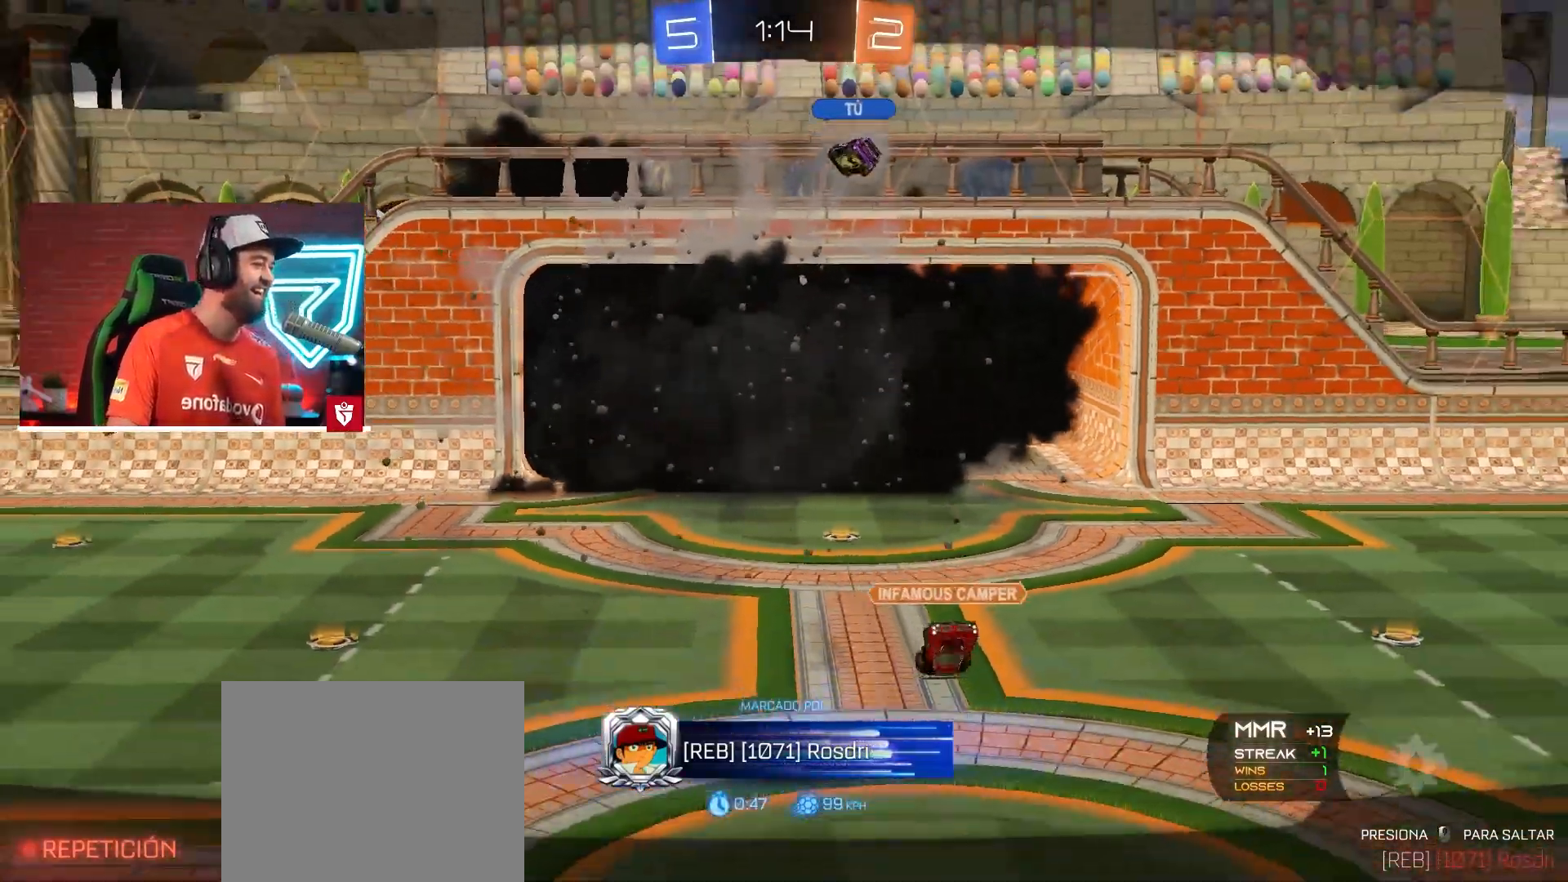
Gameplay with a controller (PlayStation layout); each line is a JSON object with the inputs held at the frame after it. "events" lists button and stick changes between this image and that frame as [ms after this image, input, new state], when the widget could be followed in between. Not read: L3 R3.
{"buttons": ["CROSS"], "left_stick": "center", "right_stick": "center", "events": [[483, "CROSS", "down"]]}
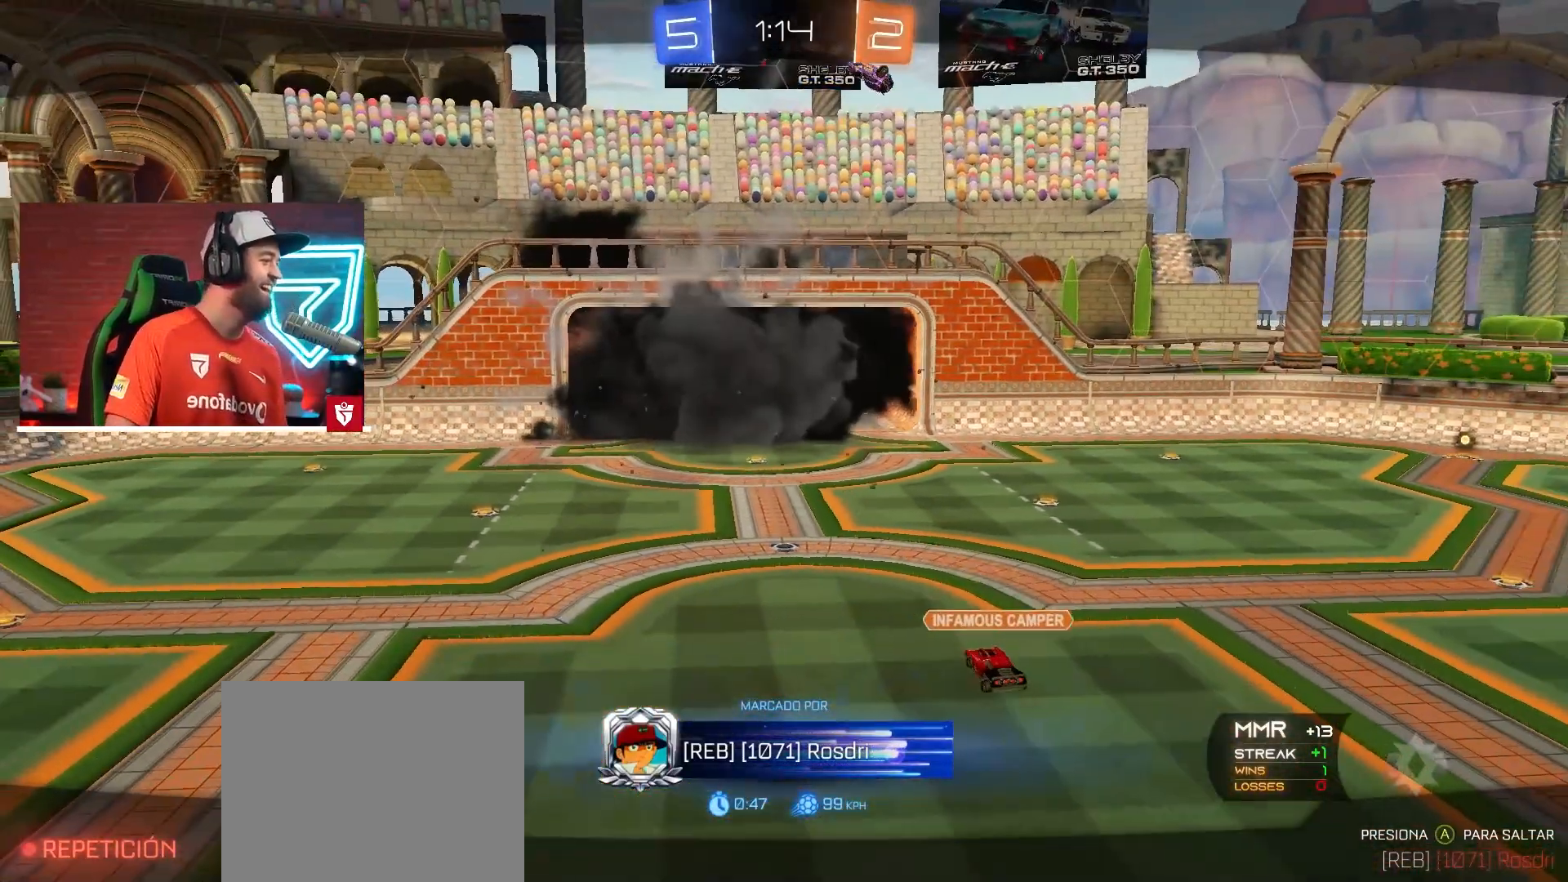
{"buttons": [], "left_stick": "center", "right_stick": "center", "events": [[67, "CROSS", "up"]]}
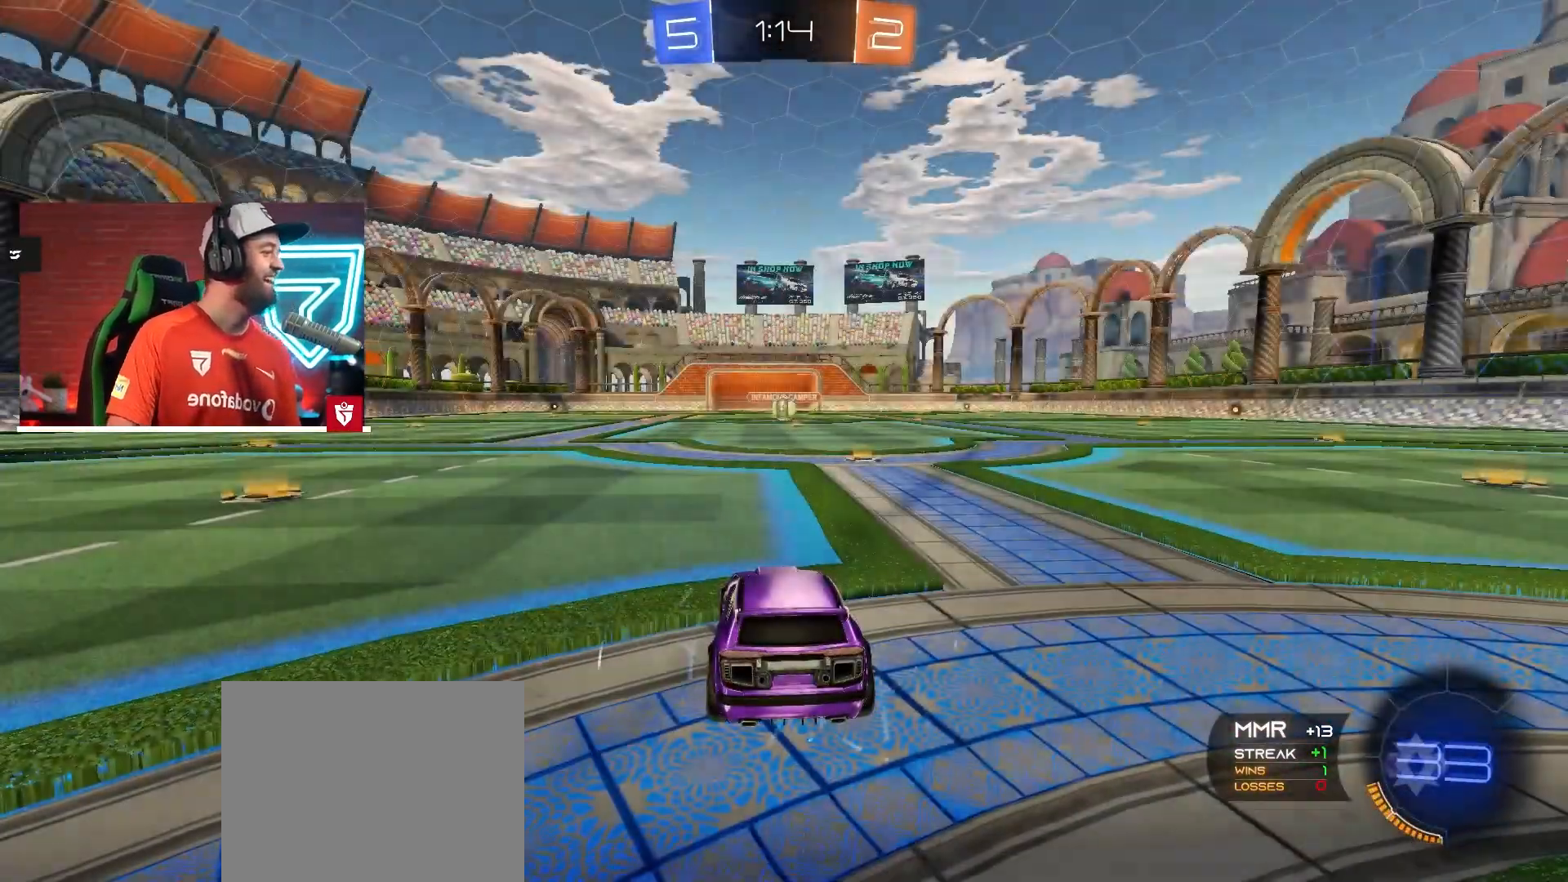
{"buttons": [], "left_stick": "center", "right_stick": "right", "events": [[400, "right_stick", "right"]]}
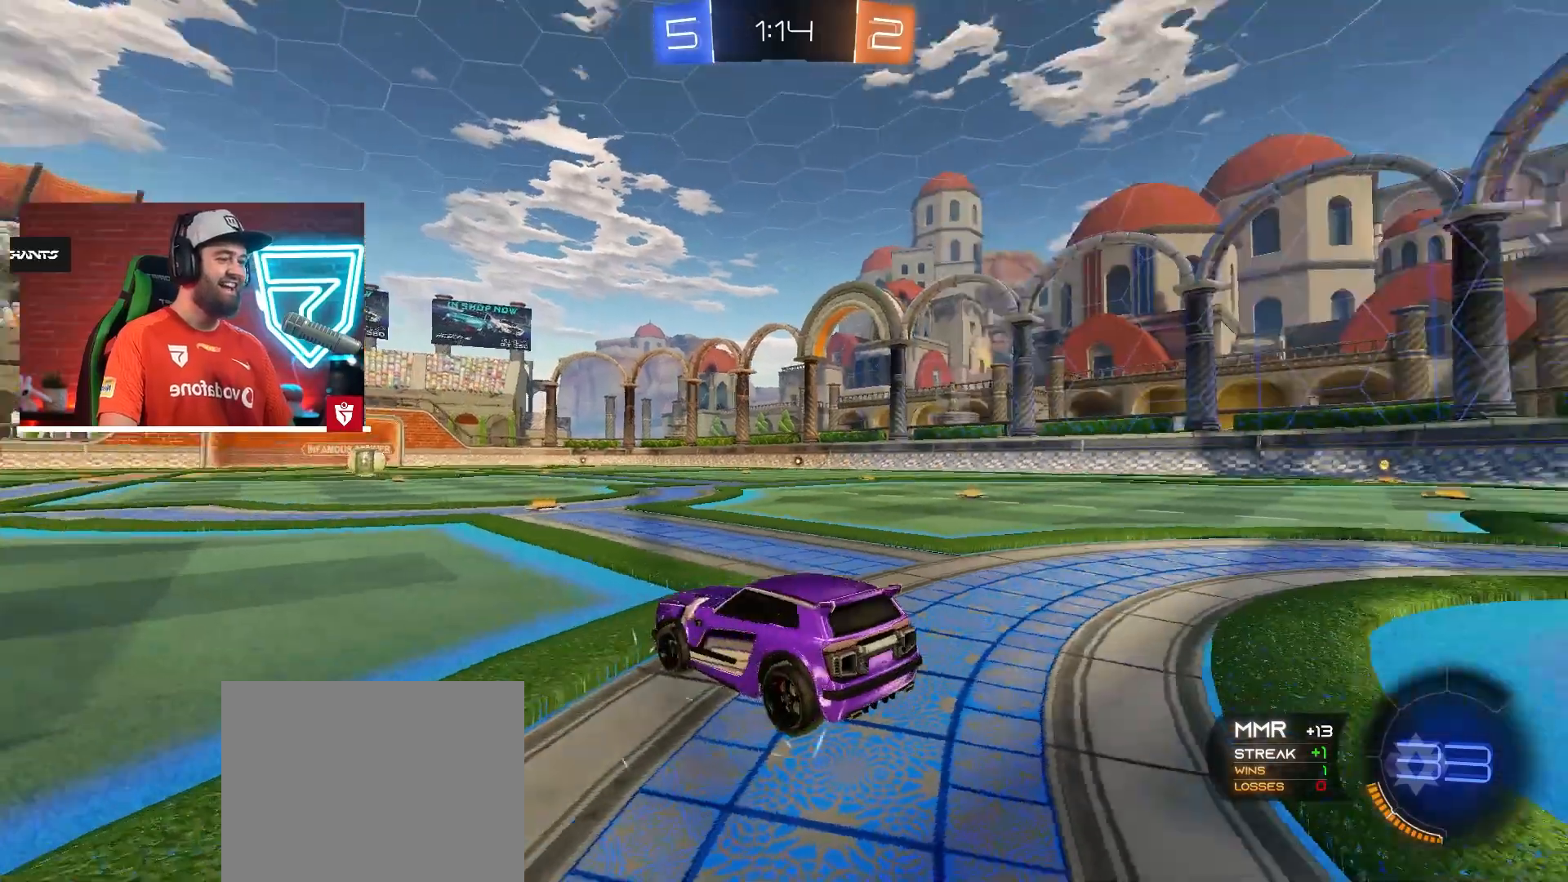
{"buttons": [], "left_stick": "center", "right_stick": "center", "events": [[17, "right_stick", "center"], [134, "right_stick", "up-right"], [184, "right_stick", "center"]]}
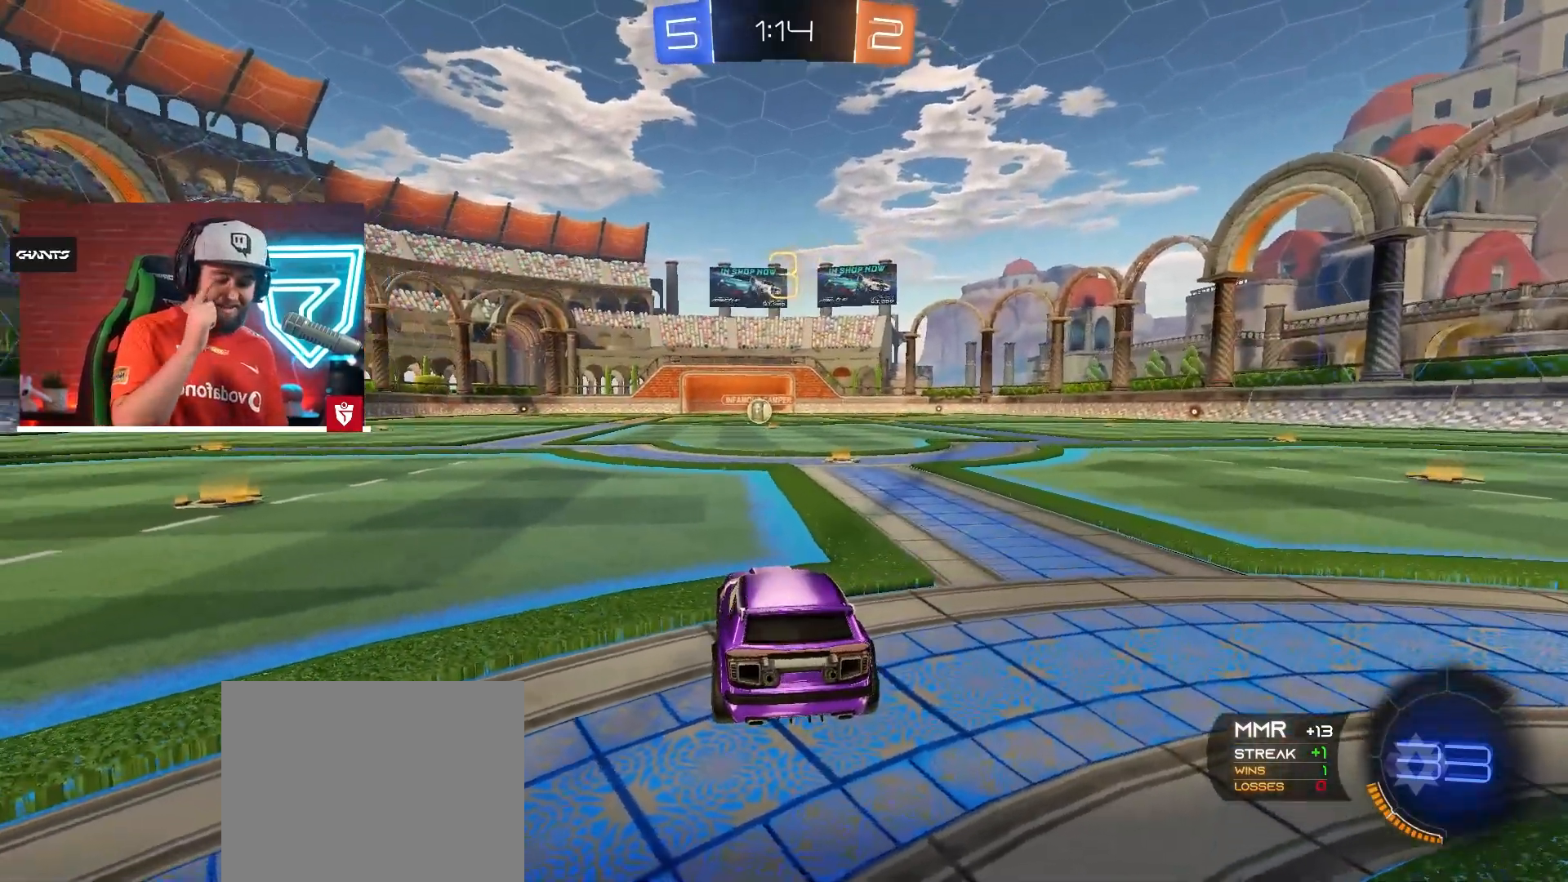
{"buttons": [], "left_stick": "center", "right_stick": "center", "events": []}
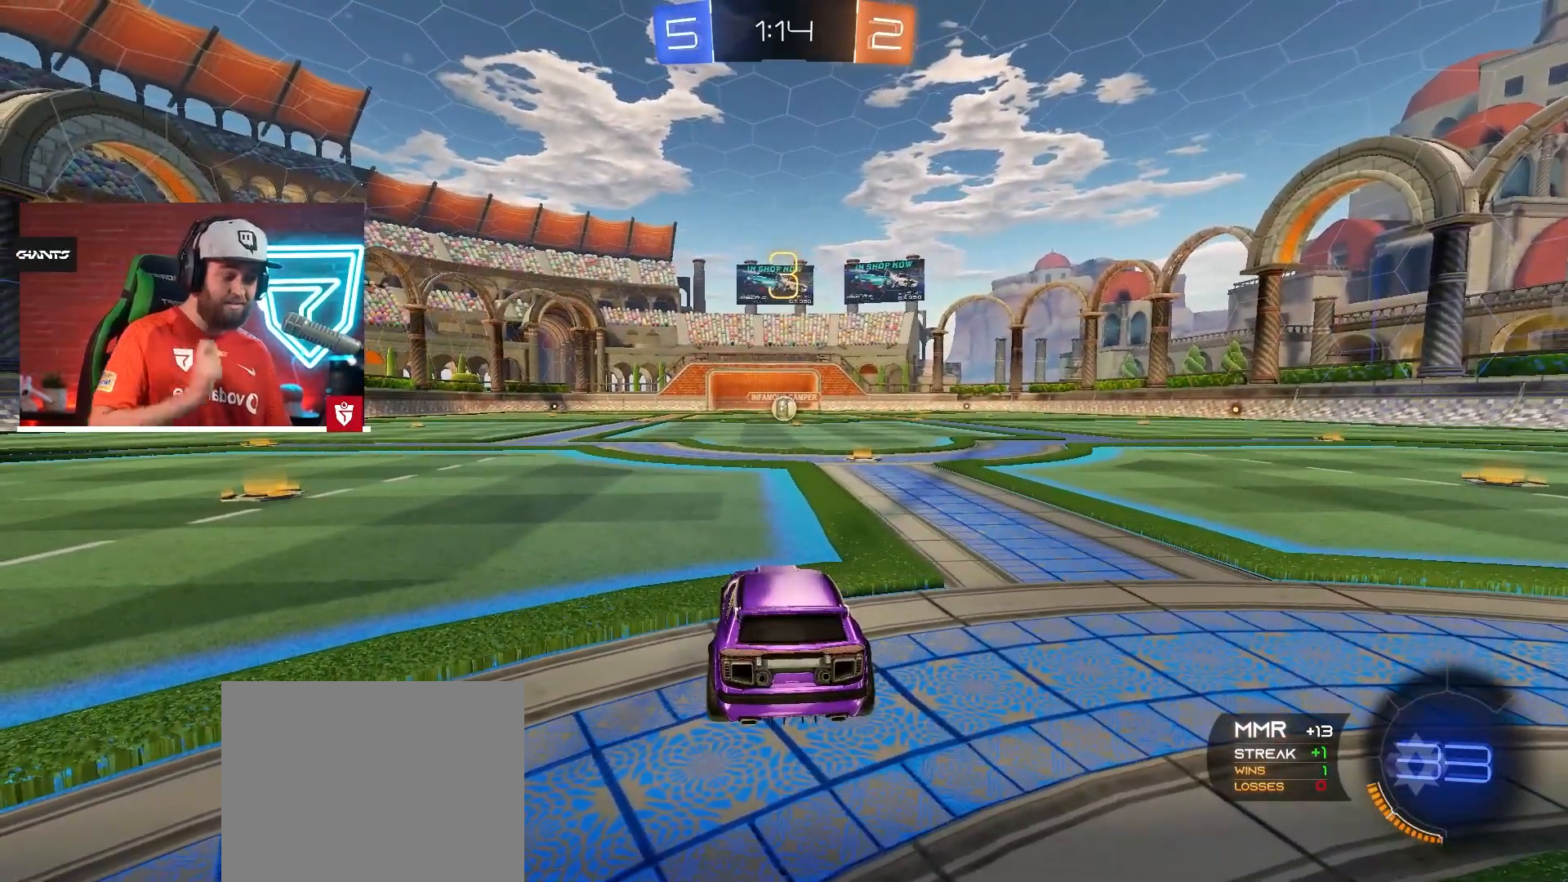
{"buttons": ["CROSS", "R2"], "left_stick": "center", "right_stick": "center", "events": [[451, "R2", "down"], [484, "CROSS", "down"]]}
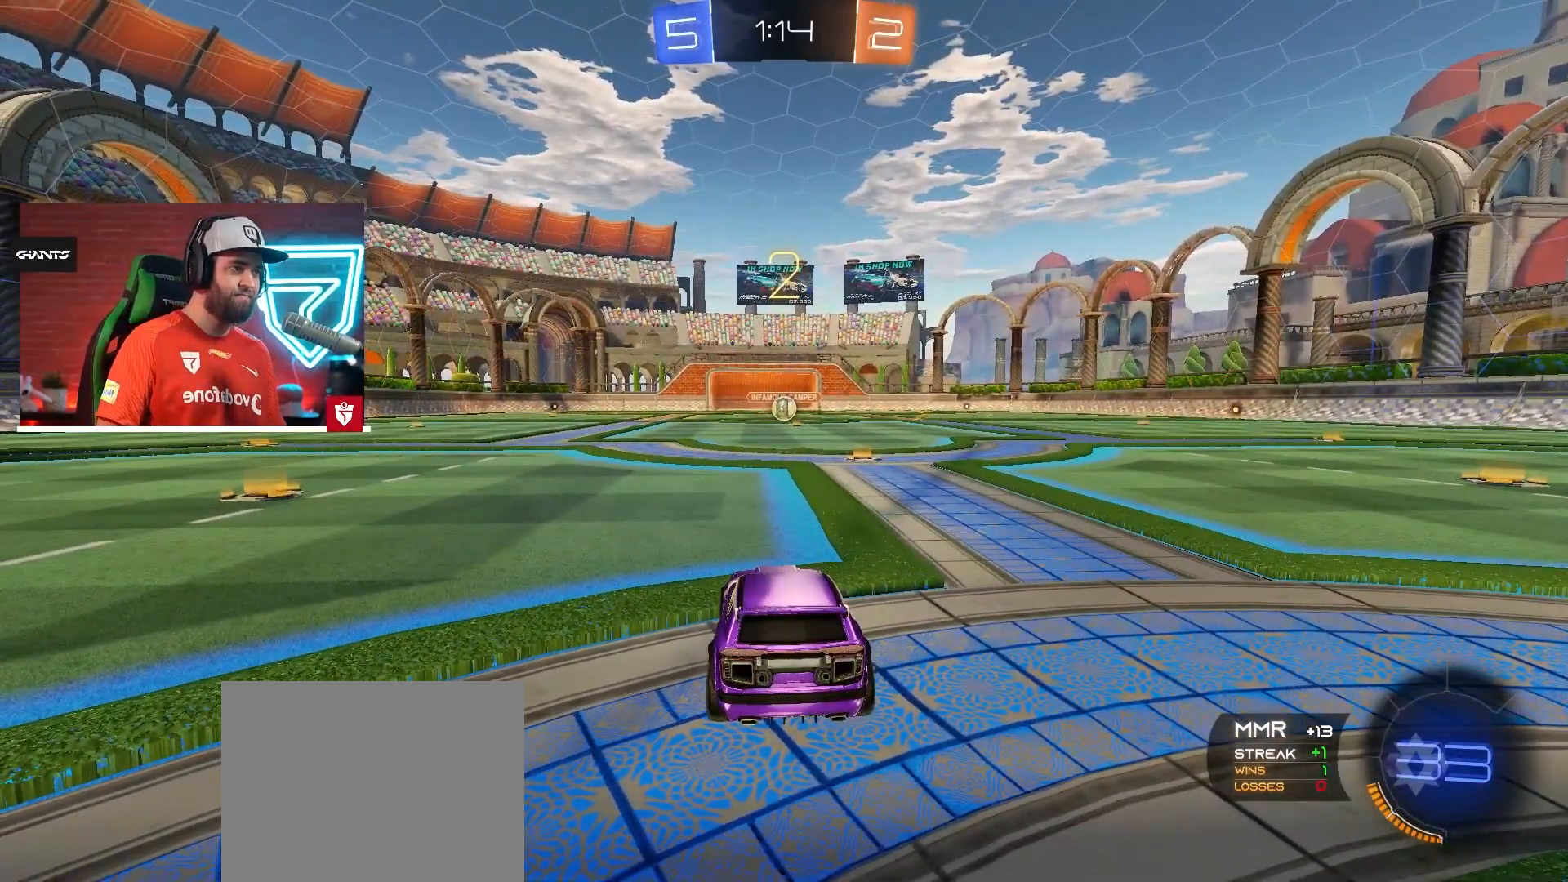
{"buttons": ["CROSS", "R2"], "left_stick": "center", "right_stick": "center", "events": []}
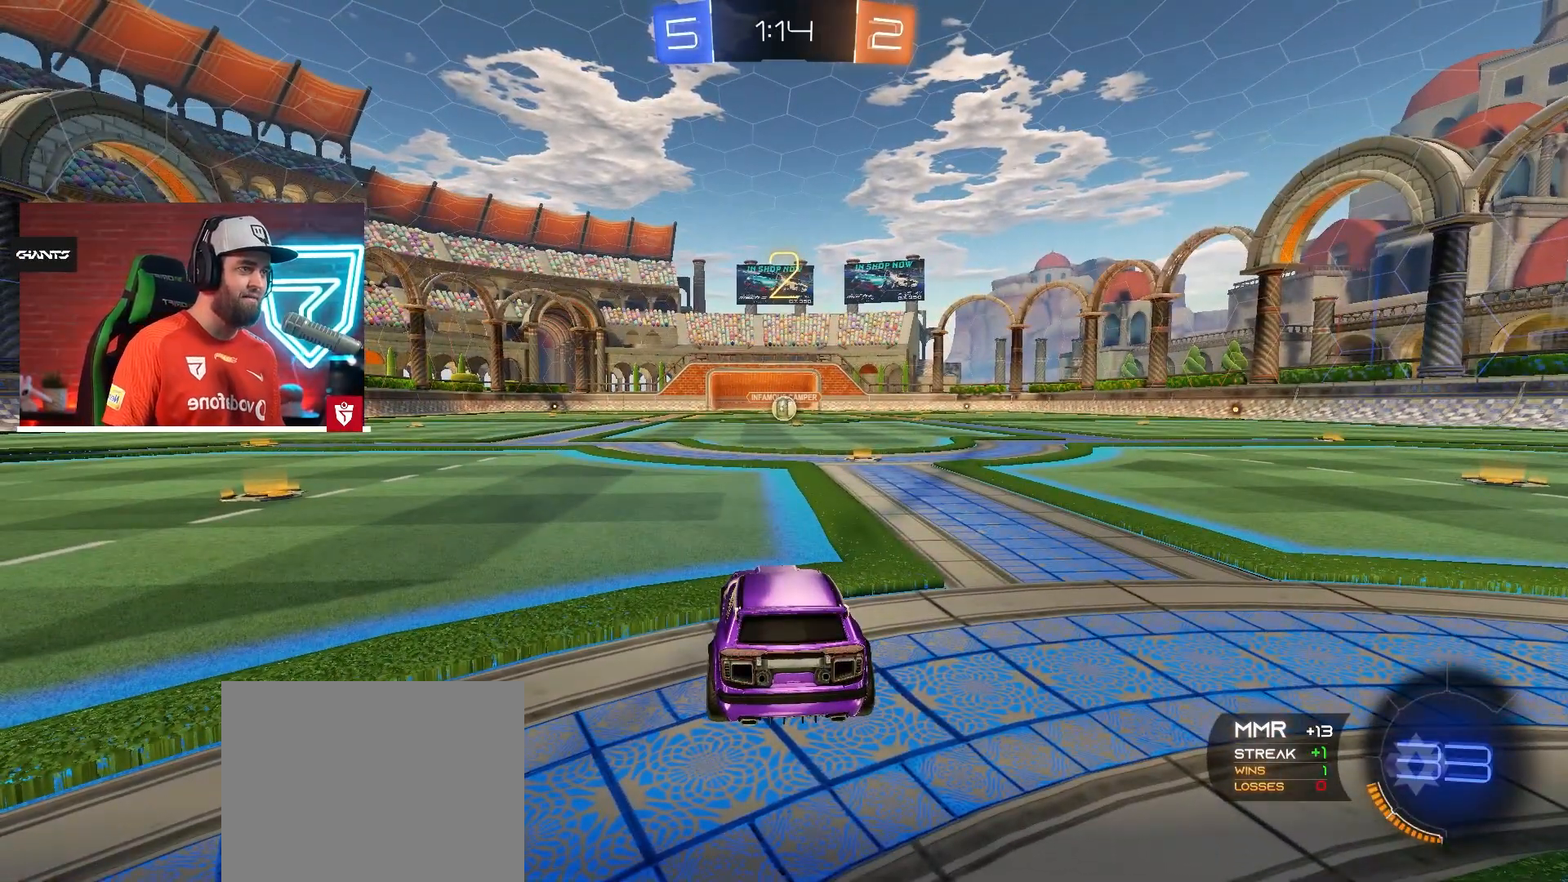
{"buttons": ["CROSS", "R2"], "left_stick": "center", "right_stick": "center", "events": []}
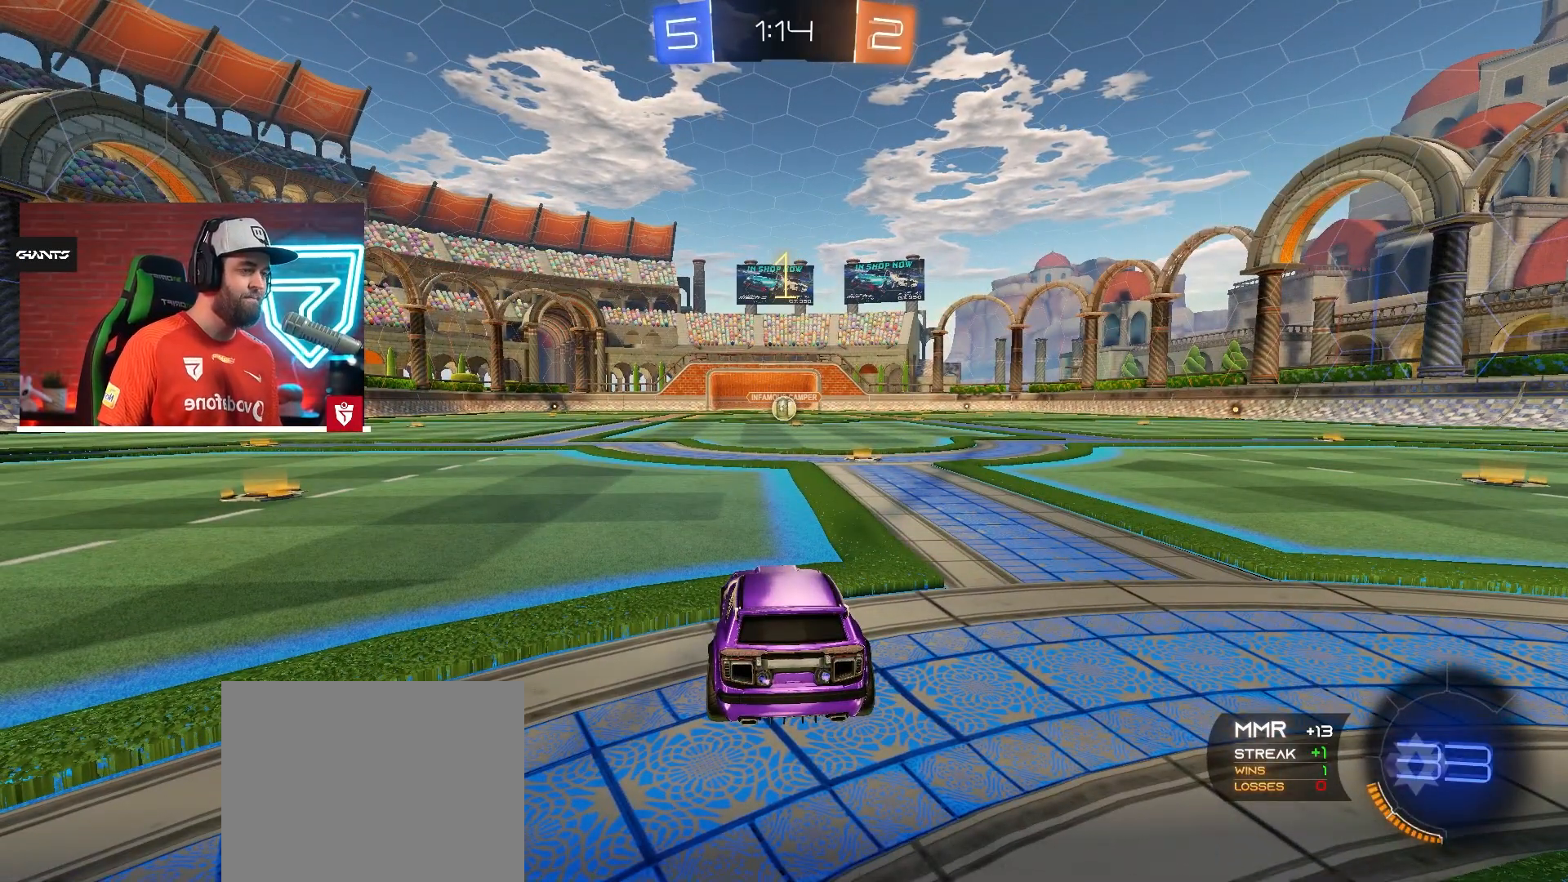
{"buttons": ["CROSS", "R2"], "left_stick": "right", "right_stick": "center", "events": [[500, "left_stick", "right"]]}
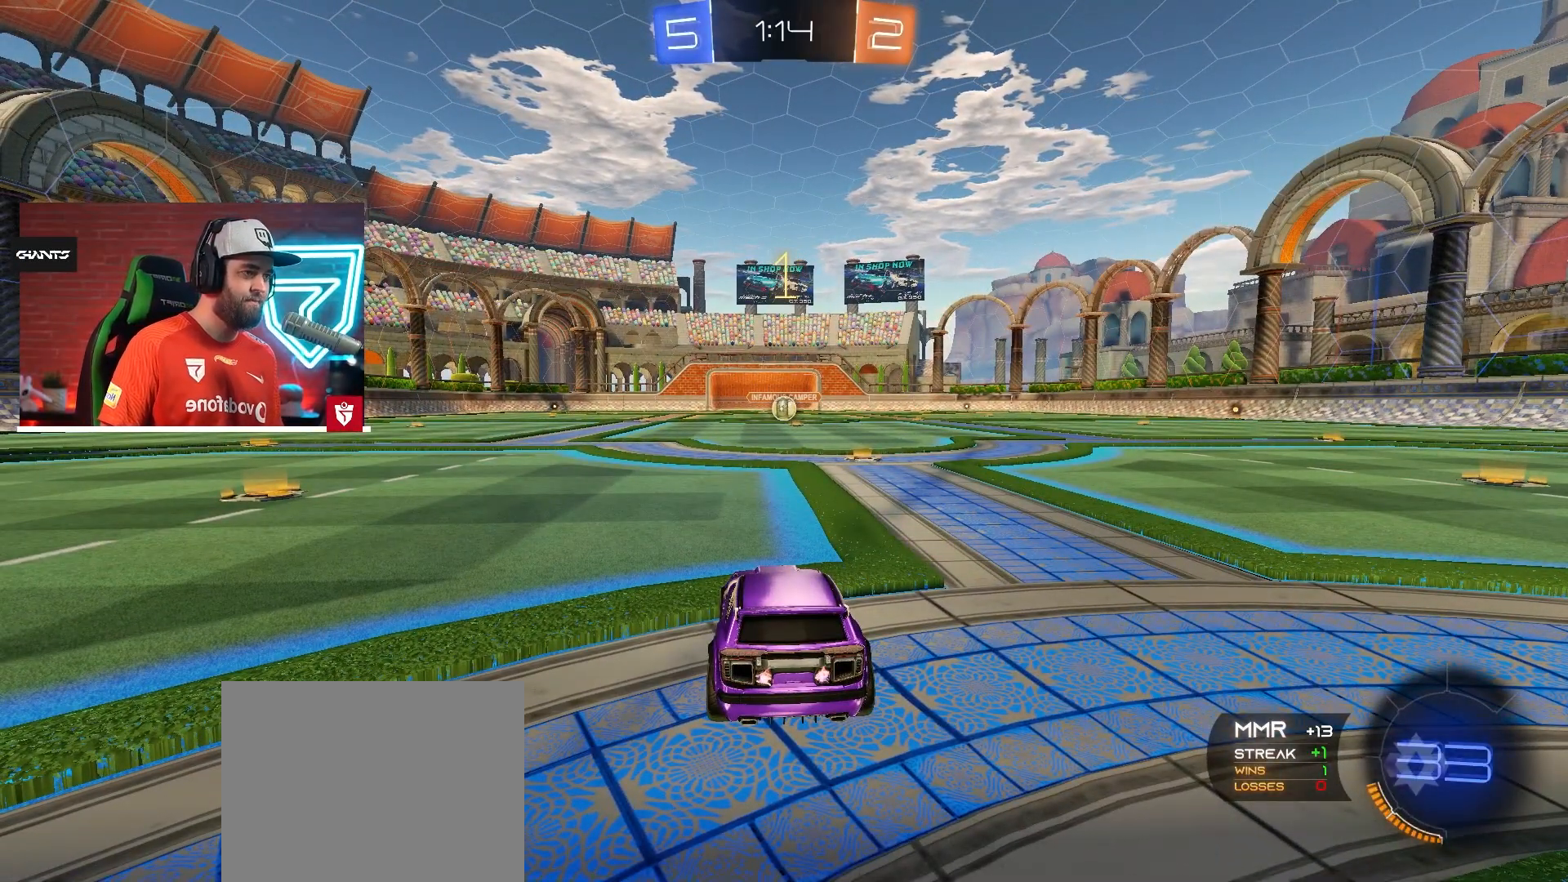
{"buttons": ["CROSS", "R2"], "left_stick": "center", "right_stick": "center", "events": [[84, "left_stick", "center"]]}
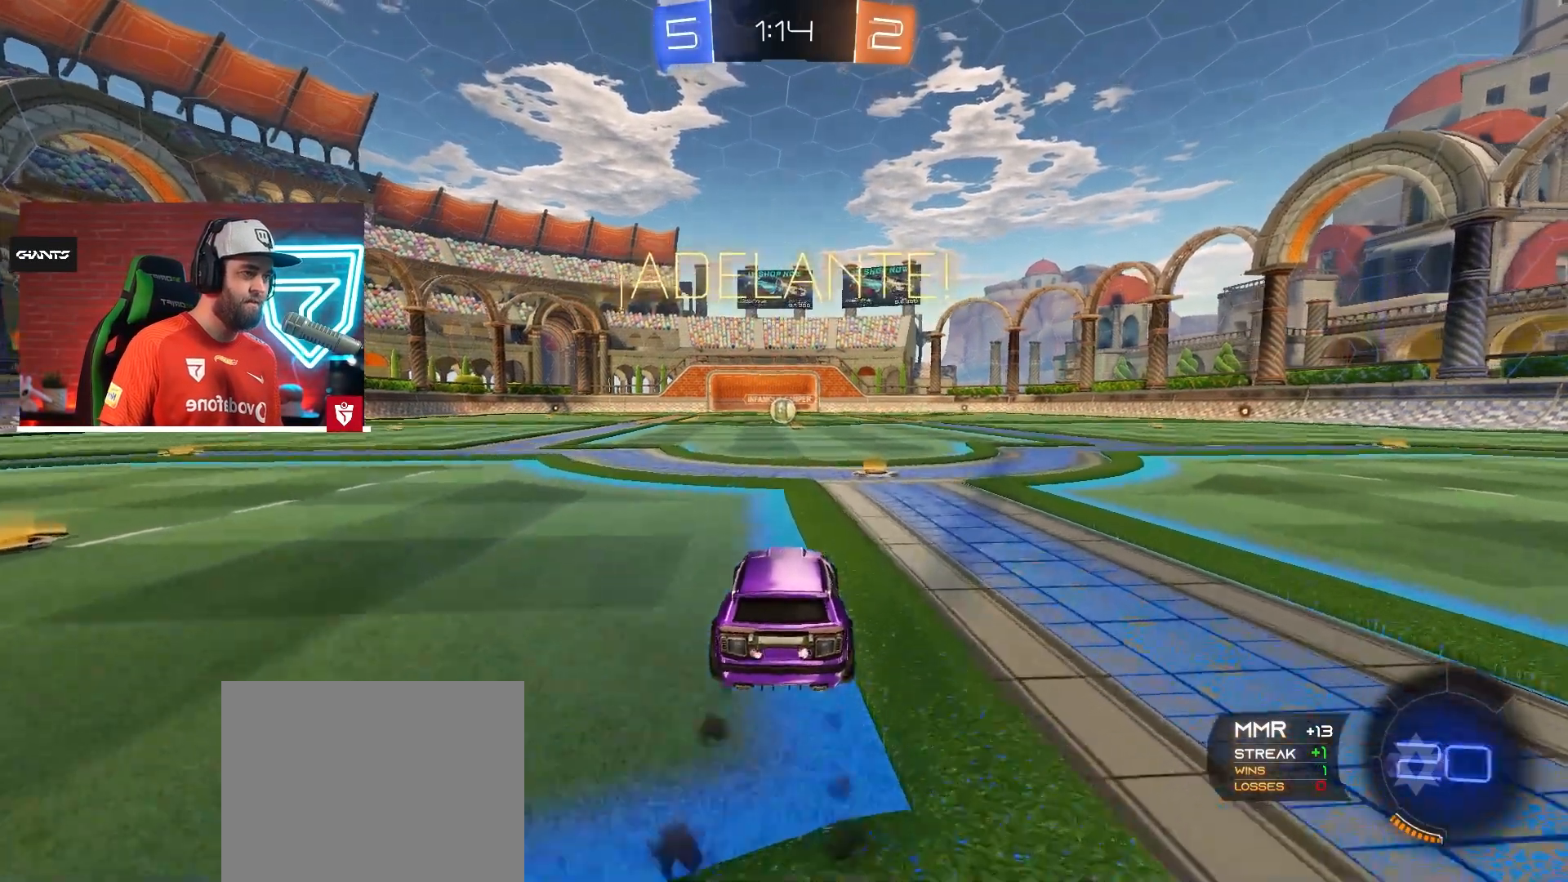
{"buttons": [], "left_stick": "center", "right_stick": "center", "events": [[67, "left_stick", "right"], [183, "SQUARE", "down"], [217, "L1", "down"], [250, "left_stick", "up-left"], [284, "SQUARE", "up"], [334, "SQUARE", "down"], [400, "L1", "up"], [434, "SQUARE", "up"], [450, "R2", "up"], [467, "CROSS", "up"], [467, "left_stick", "center"]]}
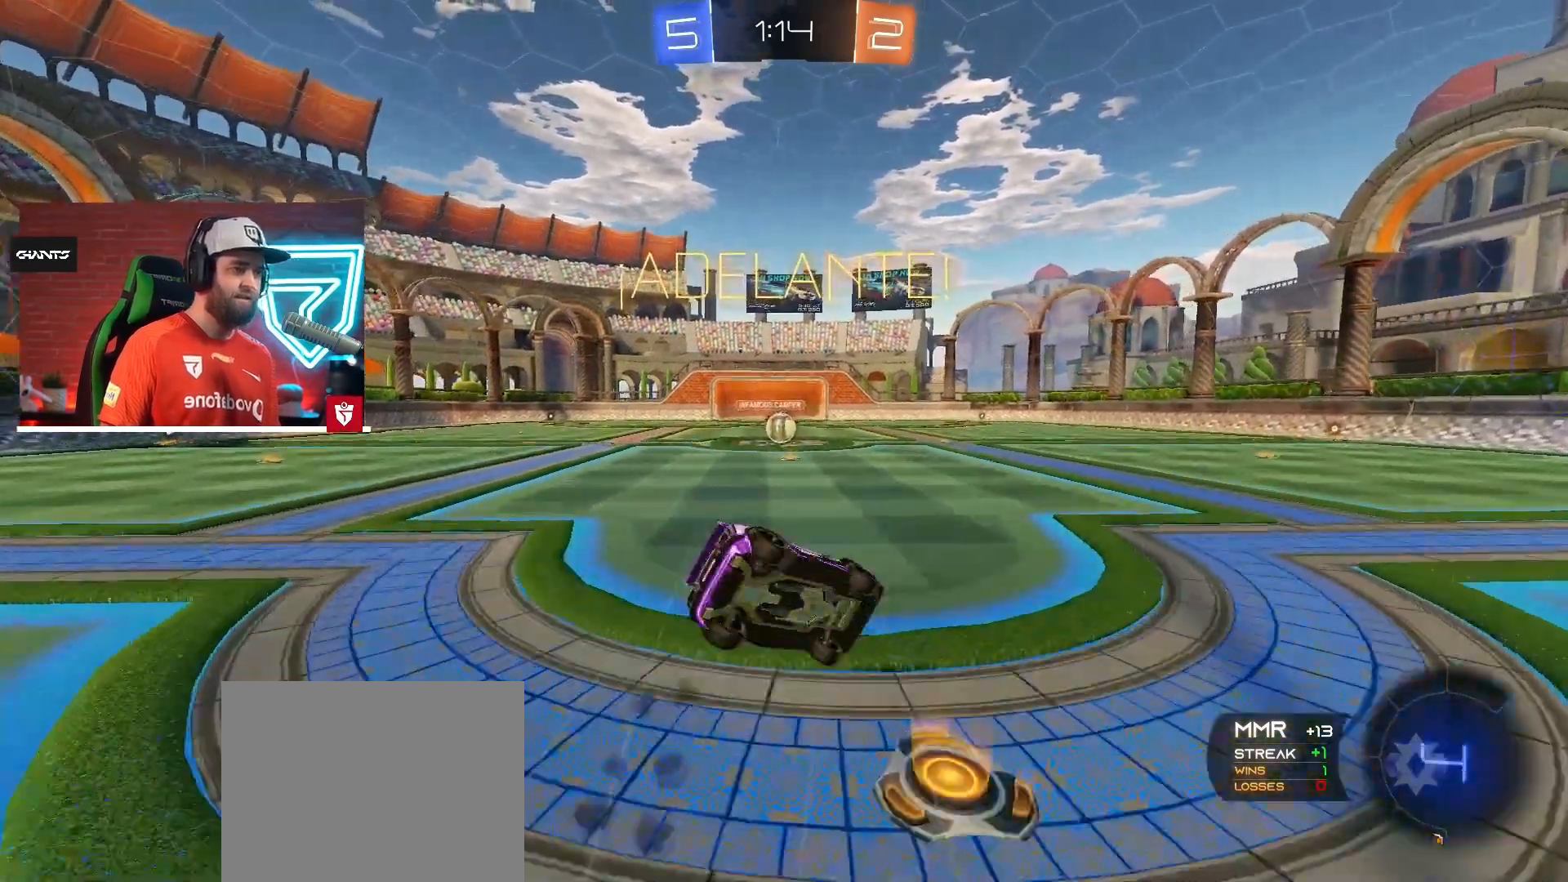
{"buttons": [], "left_stick": "center", "right_stick": "center", "events": [[151, "left_stick", "left"], [267, "left_stick", "center"], [351, "left_stick", "left"], [484, "left_stick", "center"]]}
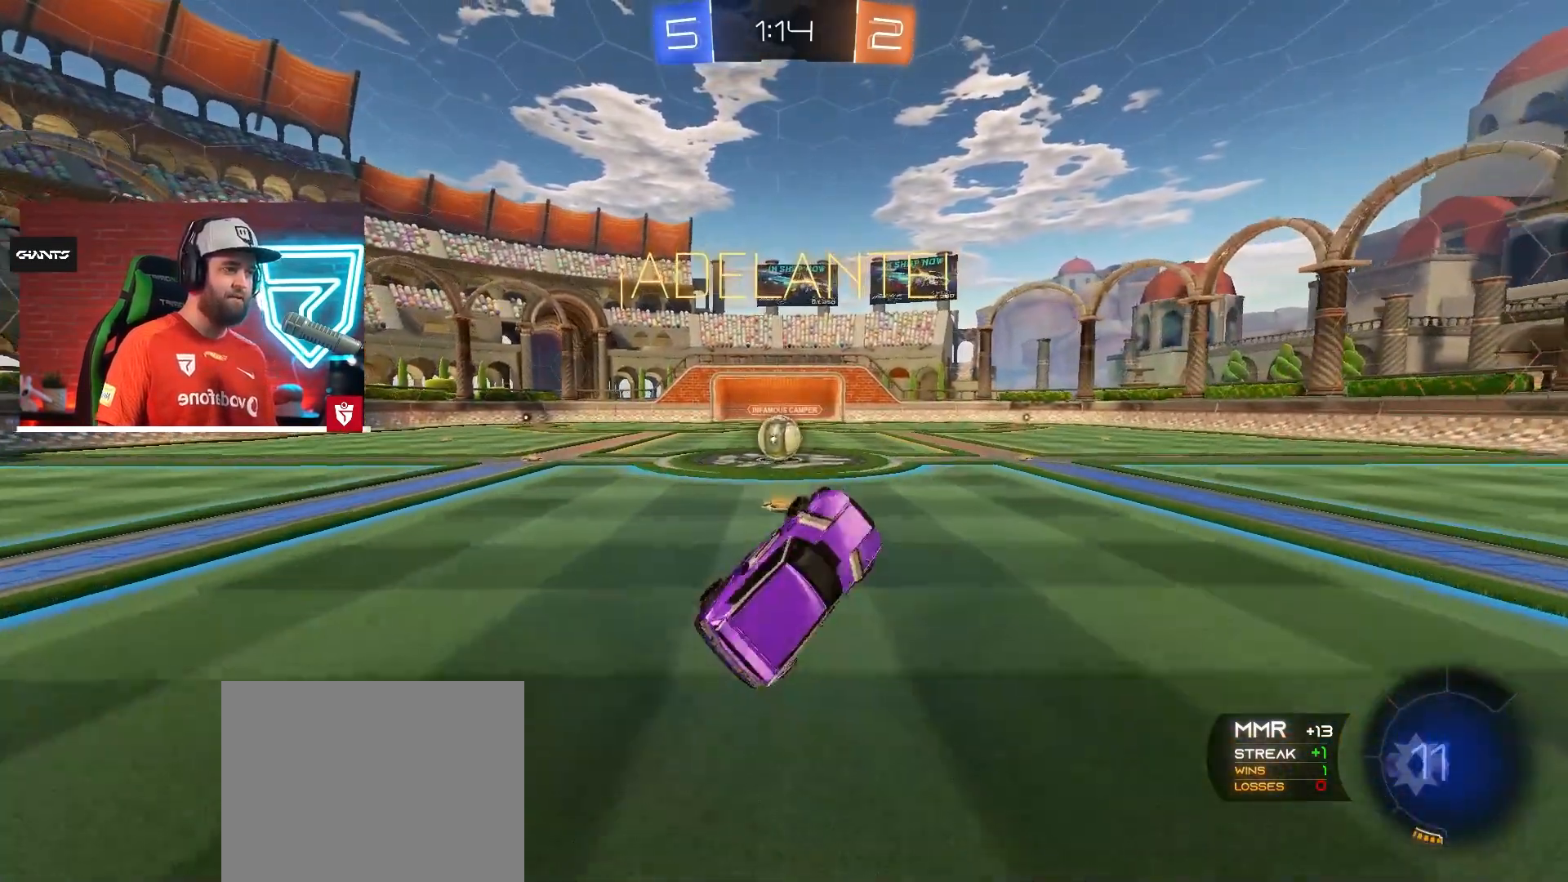
{"buttons": [], "left_stick": "center", "right_stick": "center", "events": [[50, "left_stick", "left"], [484, "left_stick", "center"]]}
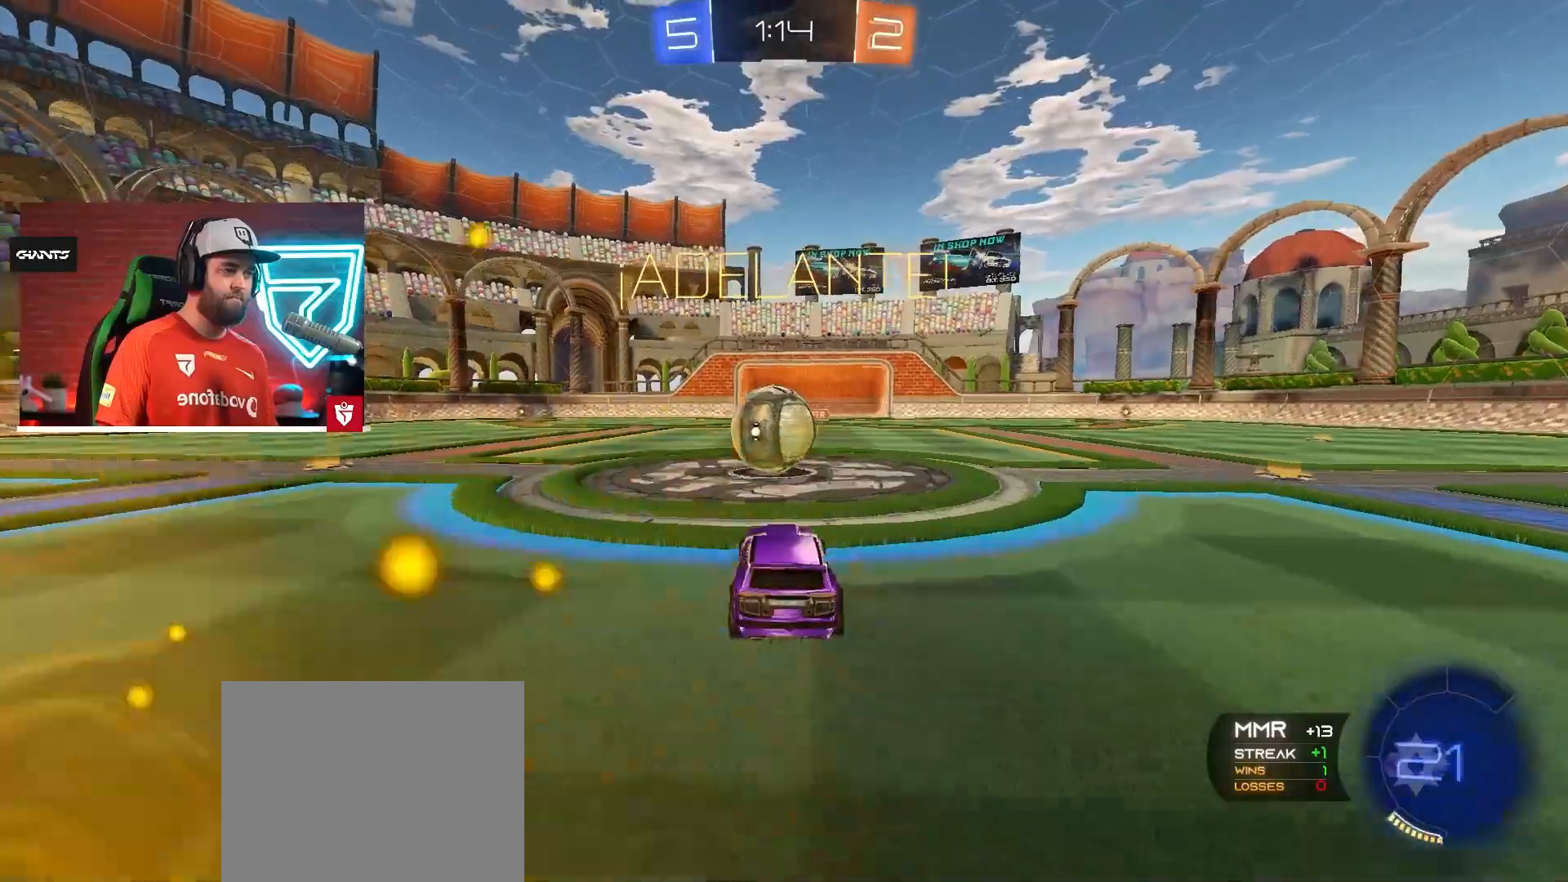
{"buttons": [], "left_stick": "up-left", "right_stick": "center", "events": [[51, "left_stick", "right"], [101, "SQUARE", "down"], [134, "L1", "down"], [201, "SQUARE", "up"], [201, "left_stick", "up-left"], [234, "SQUARE", "down"], [384, "SQUARE", "up"], [501, "L1", "up"]]}
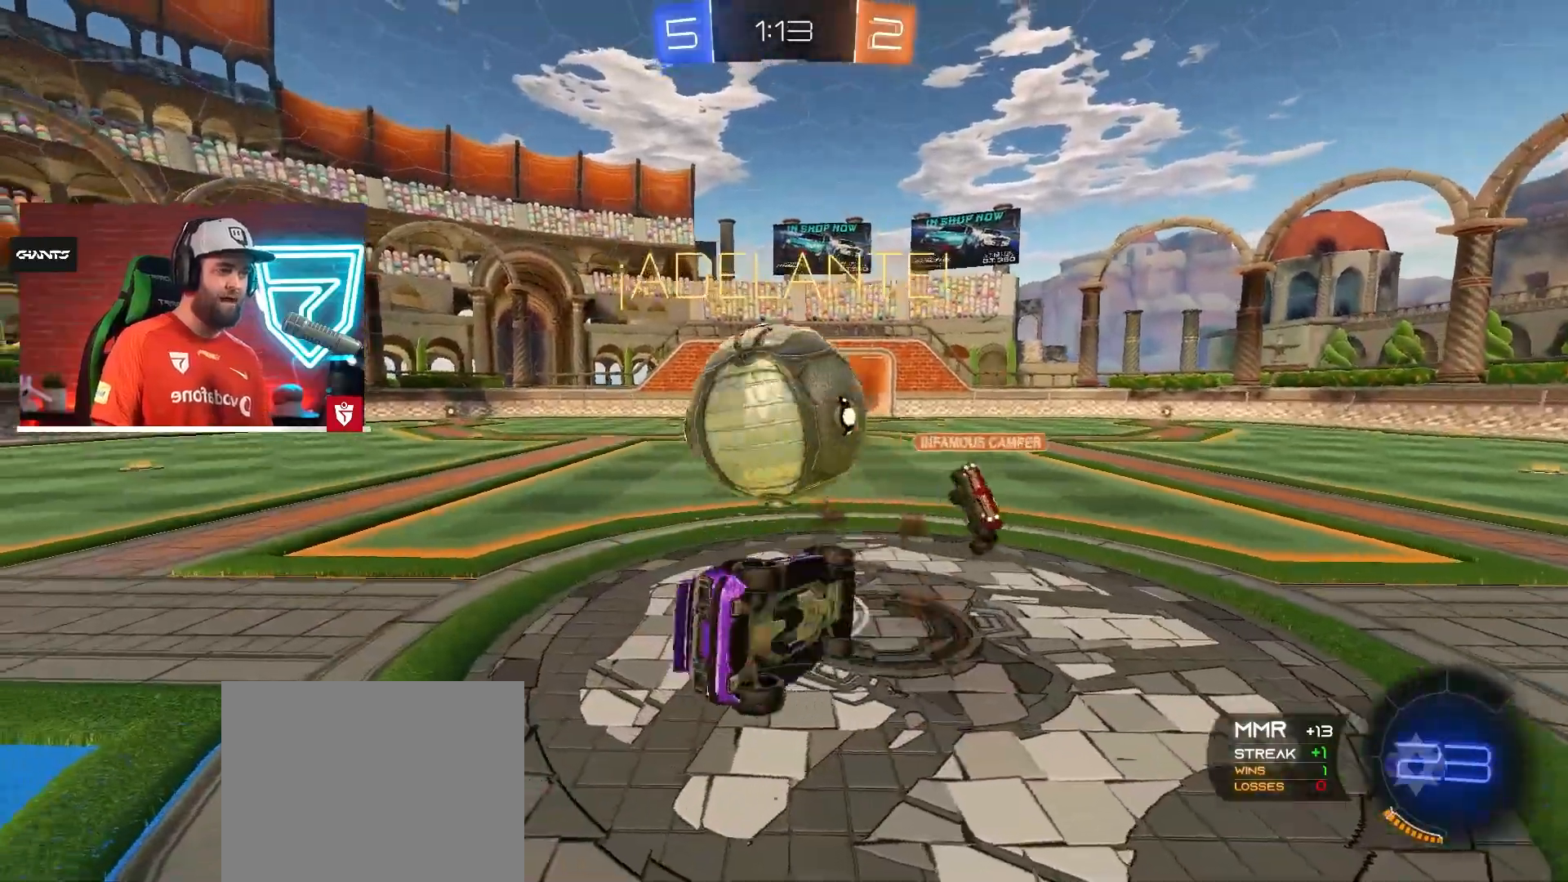
{"buttons": ["R2"], "left_stick": "up", "right_stick": "center", "events": [[300, "R2", "down"], [434, "left_stick", "up"]]}
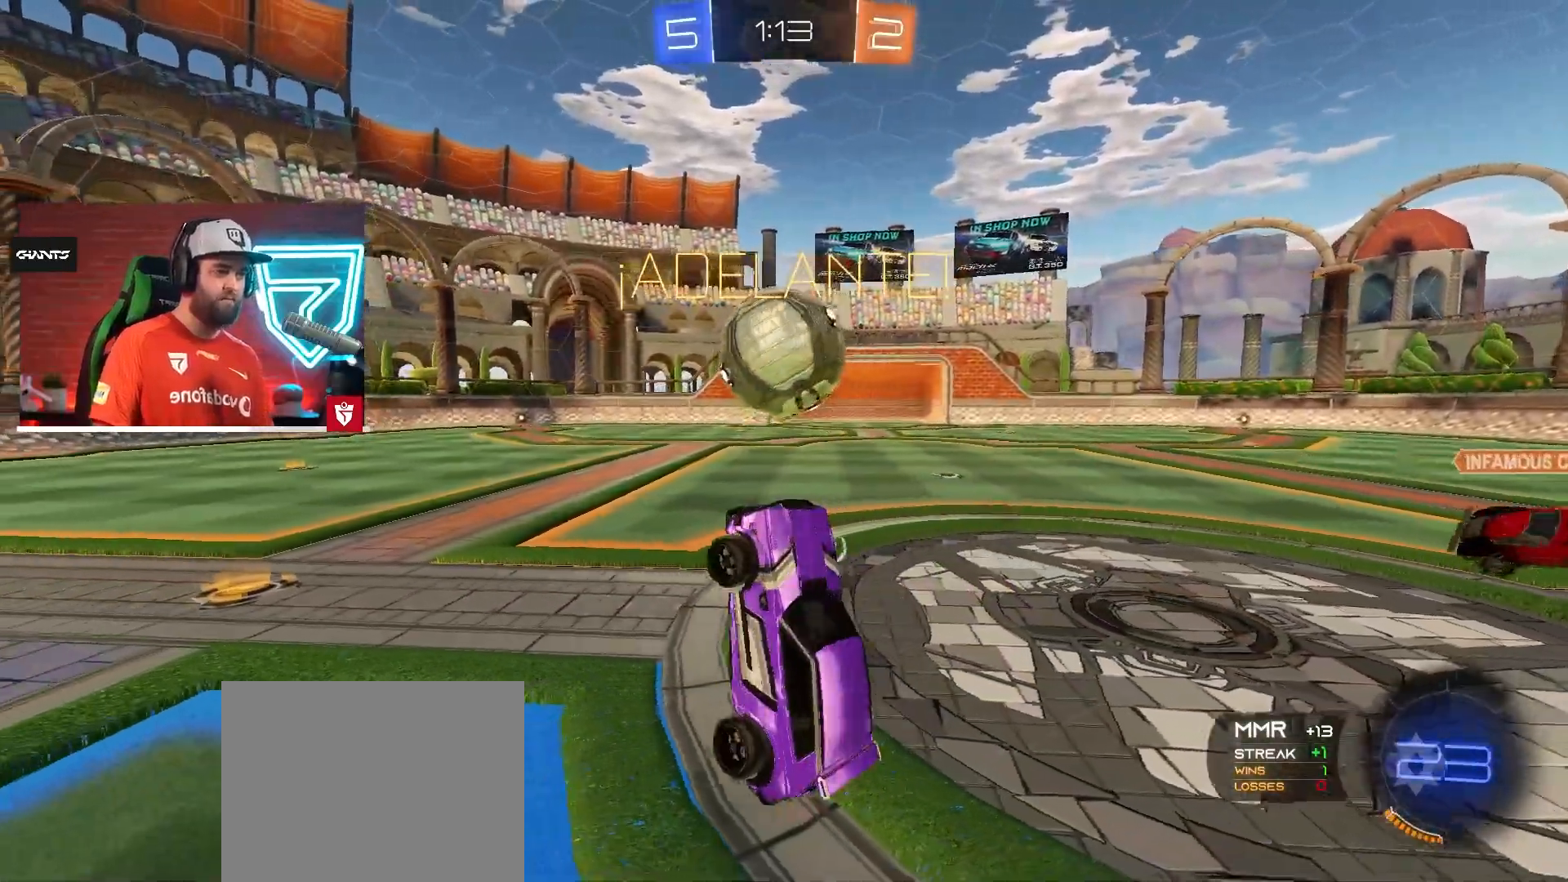
{"buttons": ["CROSS", "R2"], "left_stick": "center", "right_stick": "center", "events": [[34, "left_stick", "center"], [351, "left_stick", "up-right"], [368, "CROSS", "down"], [484, "left_stick", "center"]]}
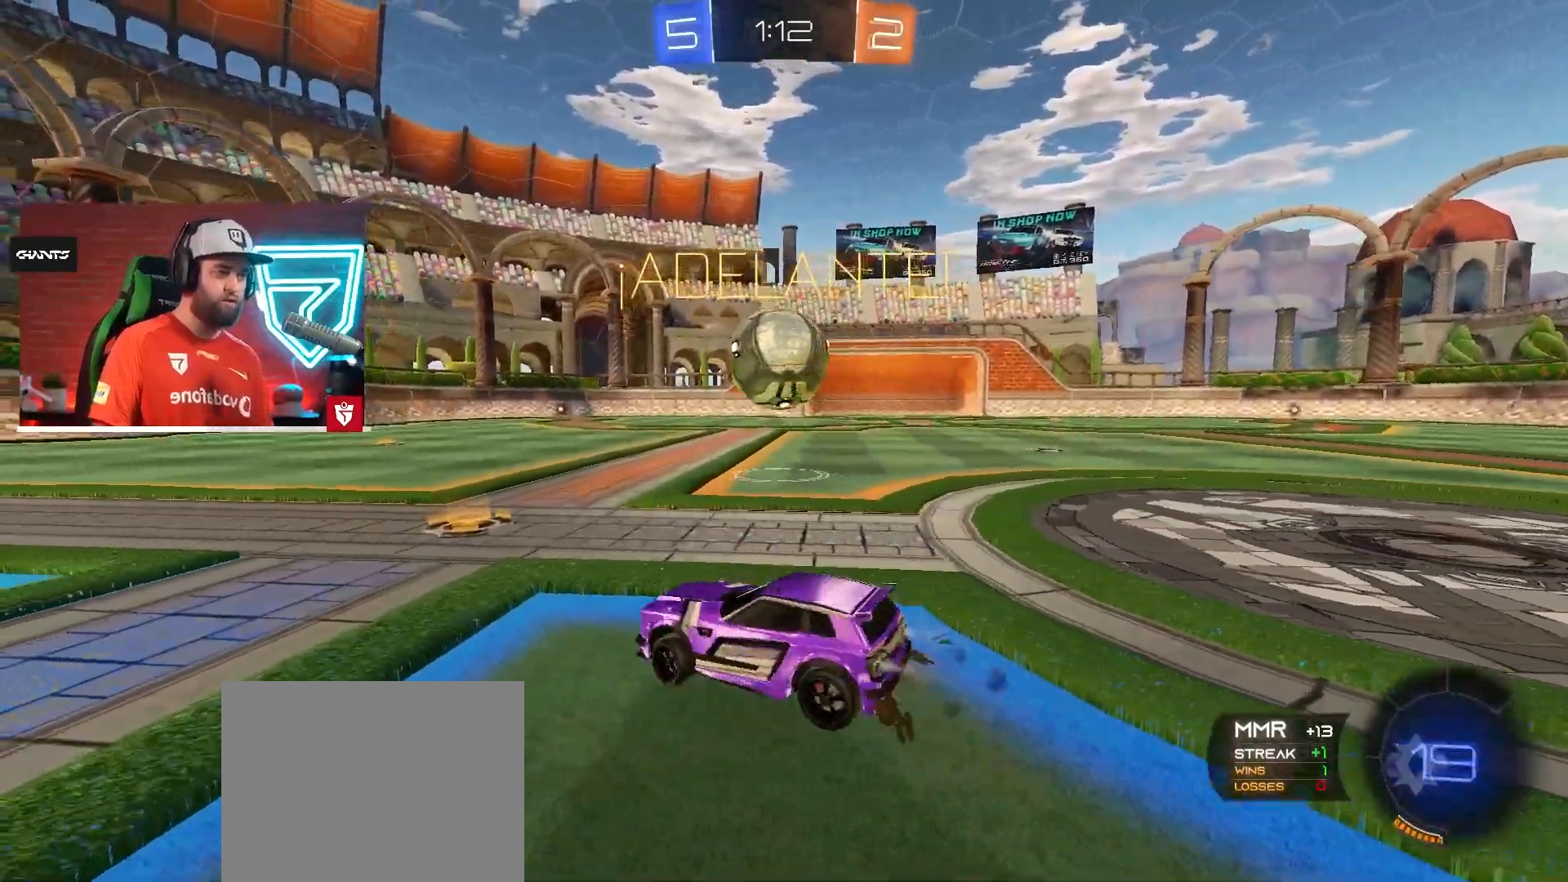
{"buttons": ["R2"], "left_stick": "right", "right_stick": "center", "events": [[167, "left_stick", "right"], [484, "CROSS", "up"]]}
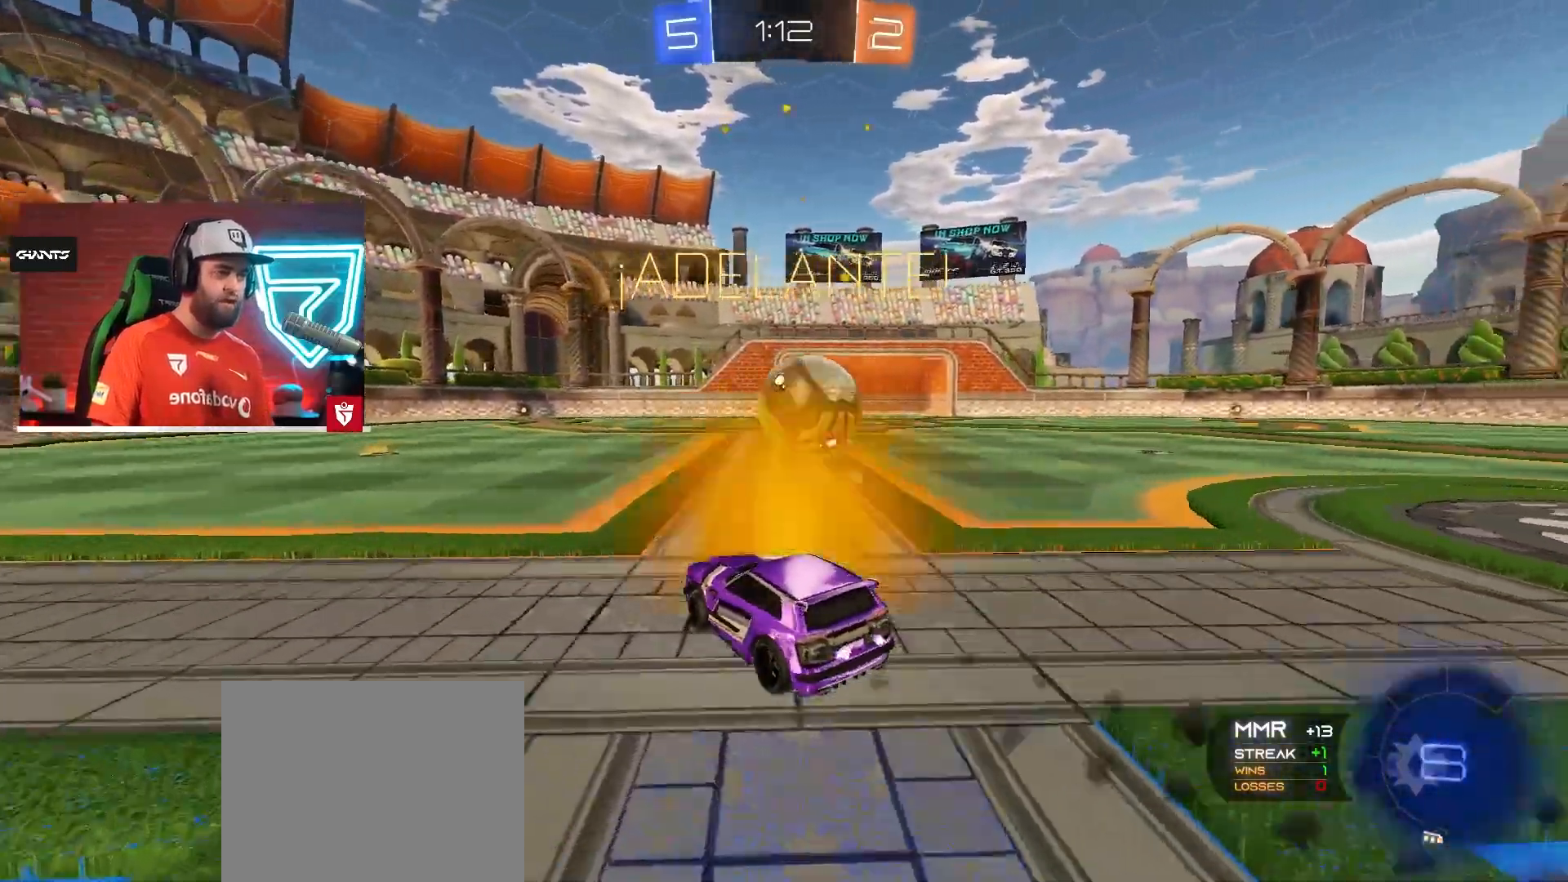
{"buttons": ["CROSS", "SQUARE", "L1", "R2"], "left_stick": "up-right", "right_stick": "center", "events": [[84, "CROSS", "down"], [117, "SQUARE", "down"], [151, "left_stick", "left"], [267, "SQUARE", "up"], [334, "left_stick", "up"], [351, "L1", "down"], [368, "SQUARE", "down"], [384, "left_stick", "up-right"]]}
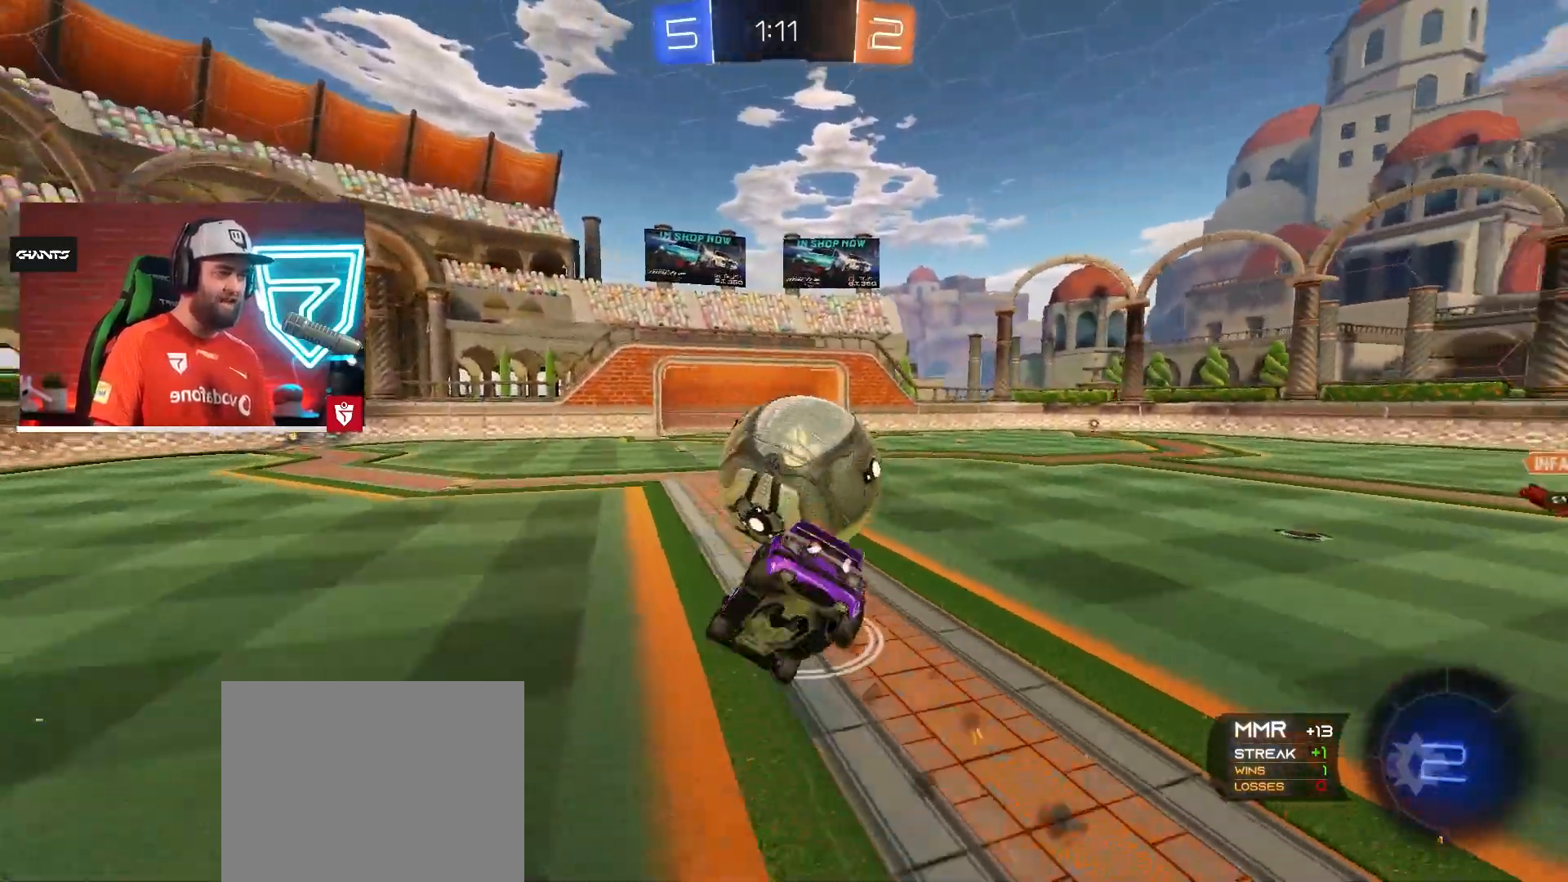
{"buttons": ["R2"], "left_stick": "down-left", "right_stick": "center", "events": [[50, "L1", "up"], [117, "SQUARE", "up"], [150, "CROSS", "up"], [267, "left_stick", "center"], [417, "left_stick", "down-left"]]}
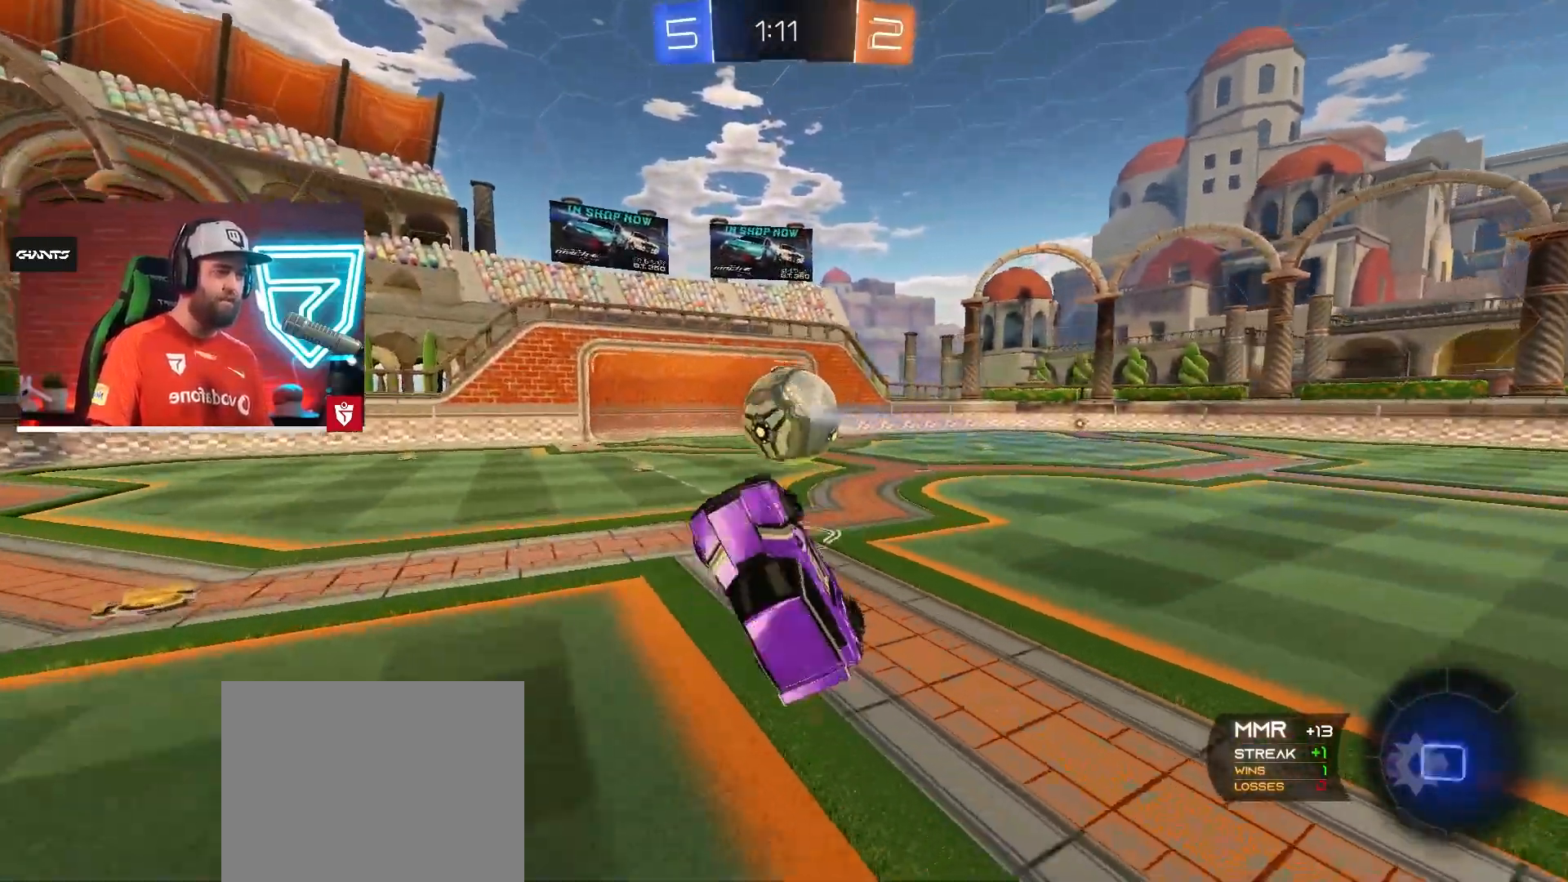
{"buttons": ["R2"], "left_stick": "center", "right_stick": "center", "events": [[17, "left_stick", "center"], [267, "left_stick", "right"], [351, "left_stick", "center"]]}
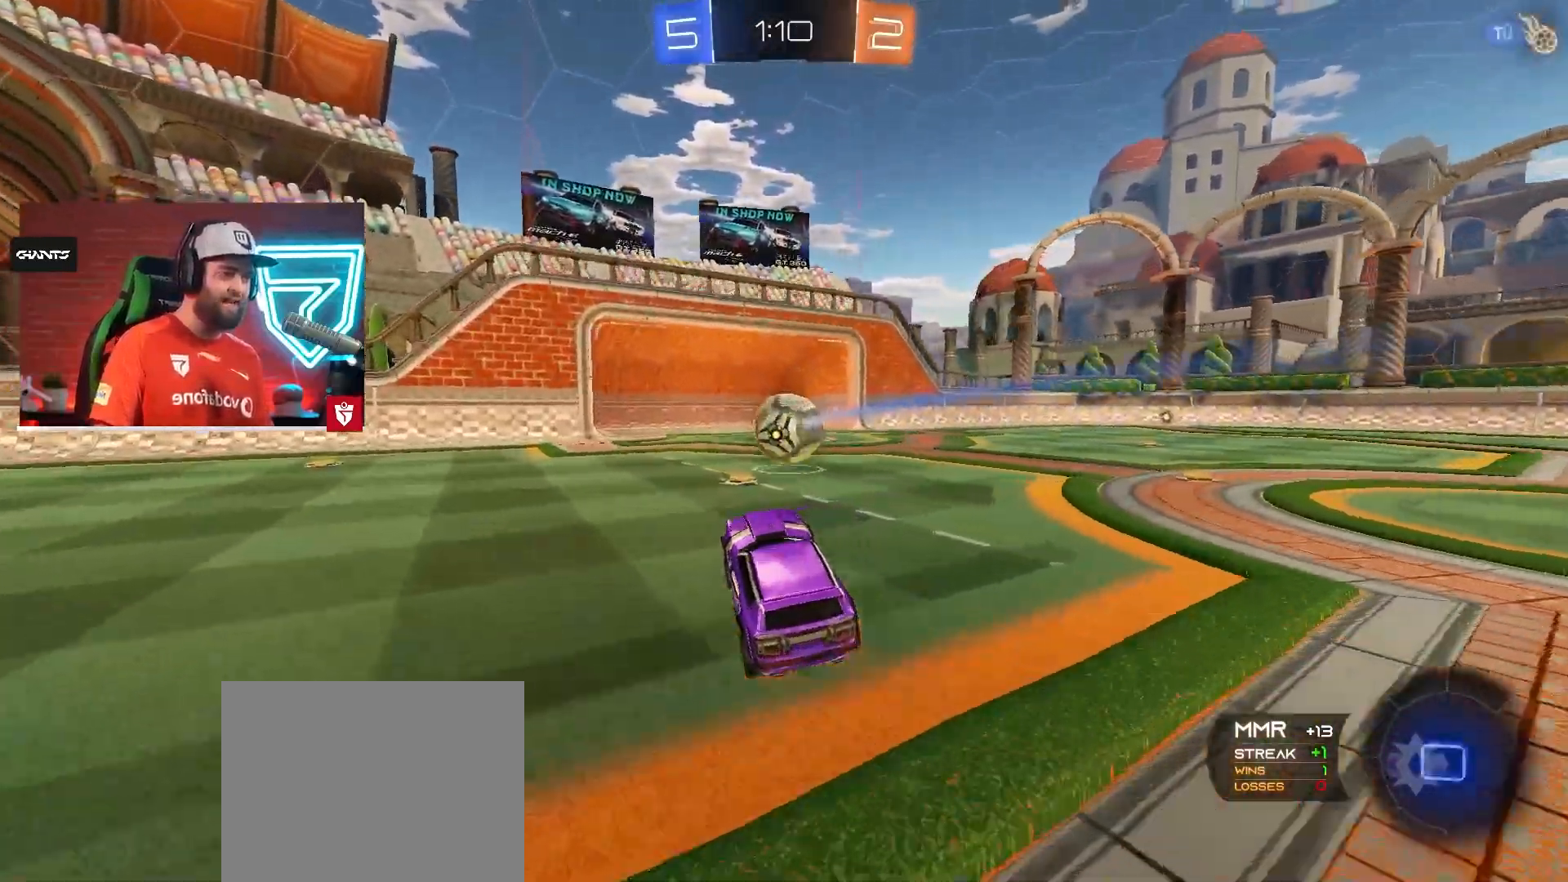
{"buttons": ["L1", "R2"], "left_stick": "right", "right_stick": "center", "events": [[17, "left_stick", "right"], [434, "L1", "down"], [434, "SQUARE", "down"], [500, "SQUARE", "up"]]}
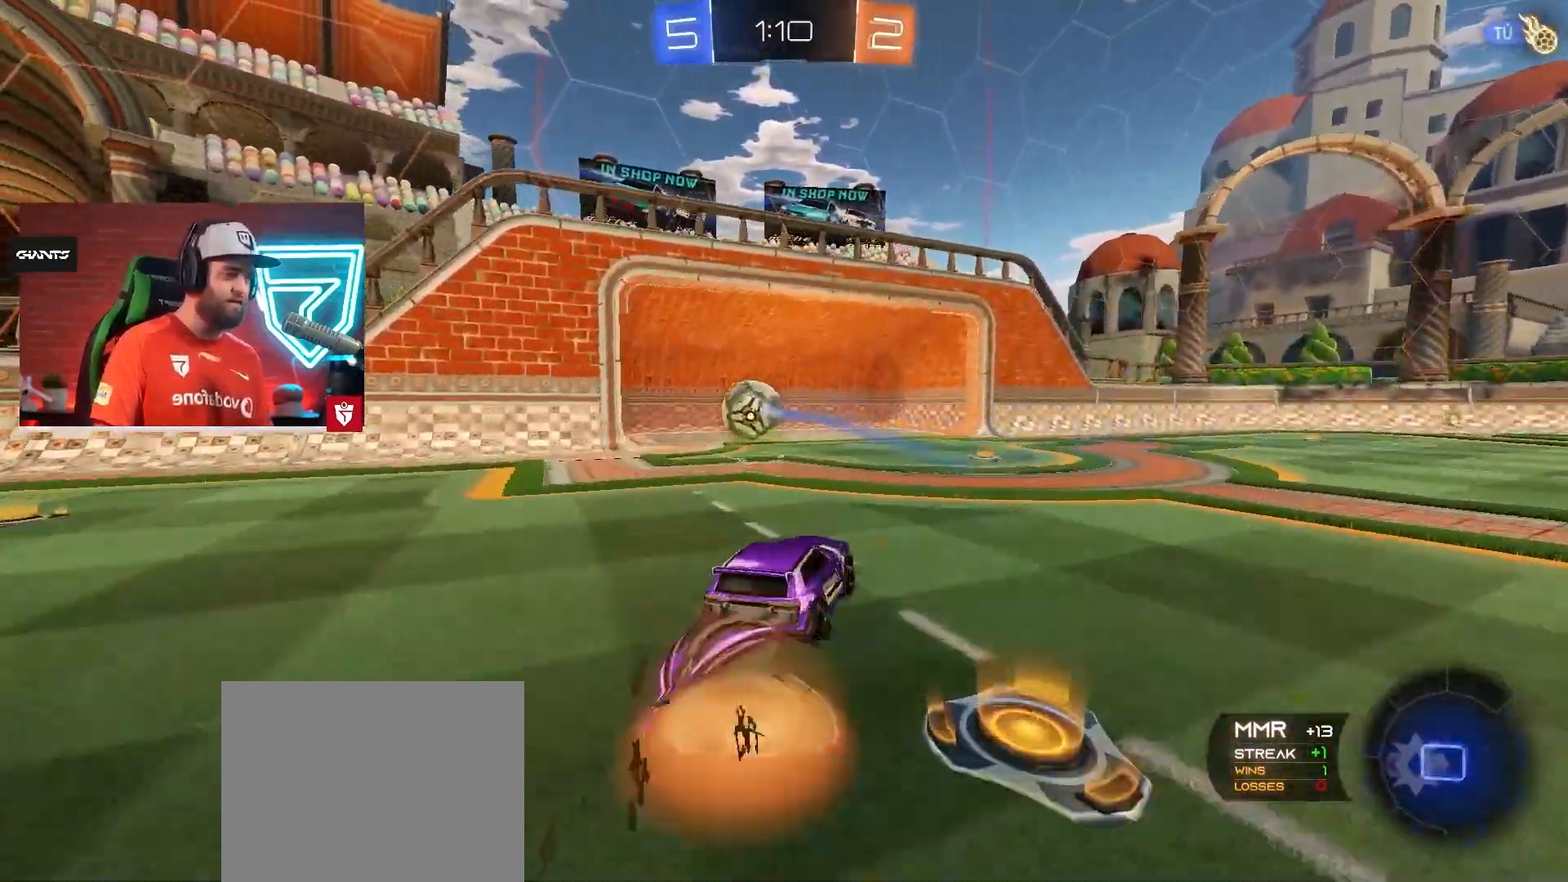
{"buttons": [], "left_stick": "center", "right_stick": "center", "events": [[84, "SQUARE", "down"], [184, "SQUARE", "up"], [201, "R2", "up"], [234, "L1", "up"], [317, "left_stick", "center"]]}
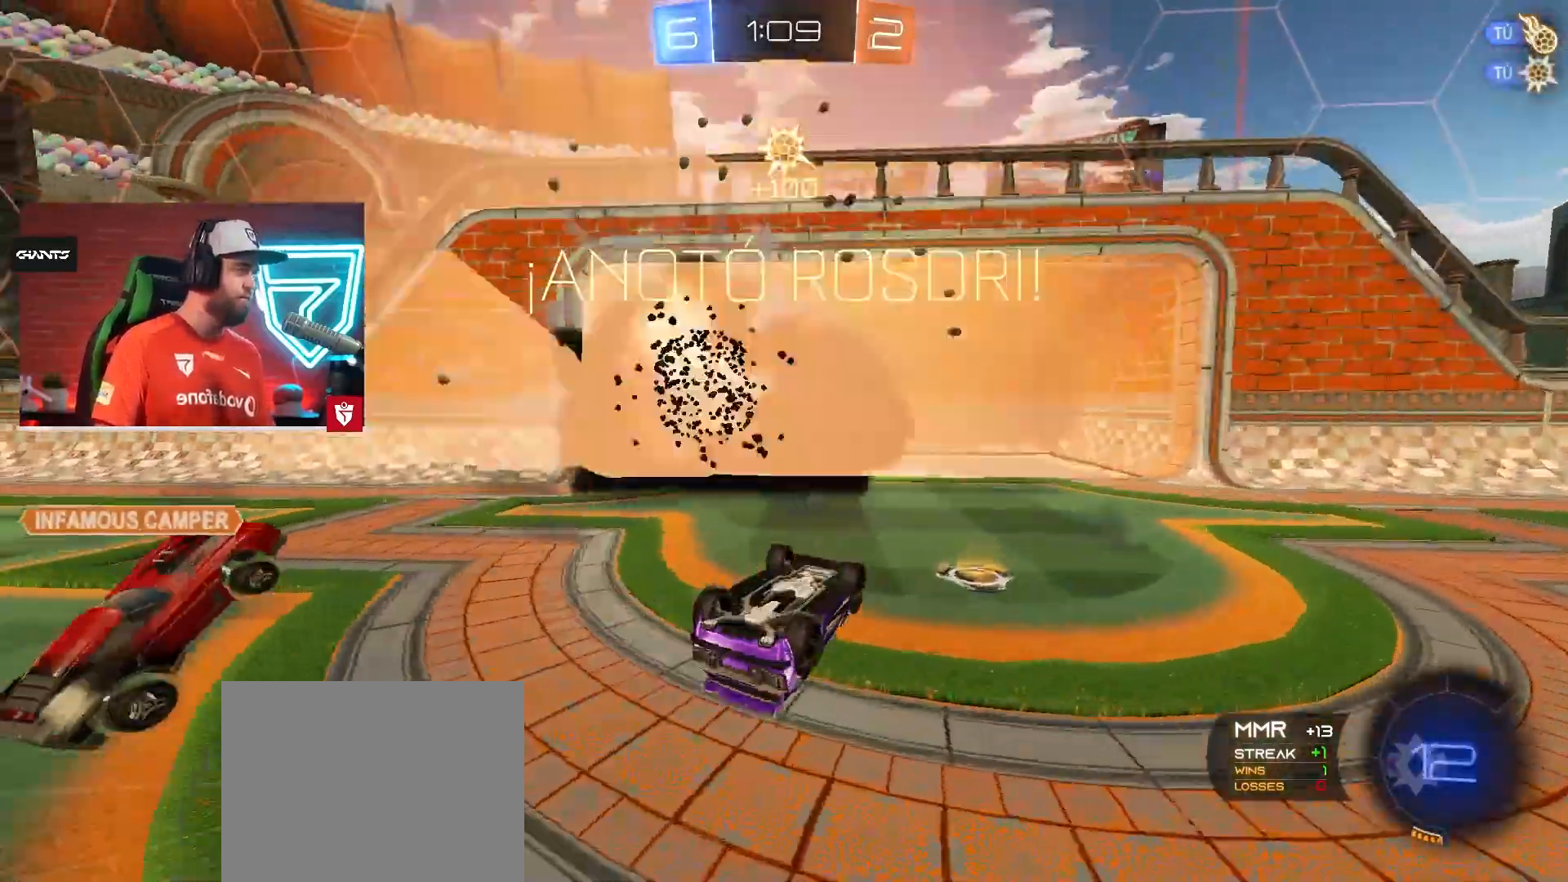
{"buttons": [], "left_stick": "right", "right_stick": "center", "events": [[234, "left_stick", "right"]]}
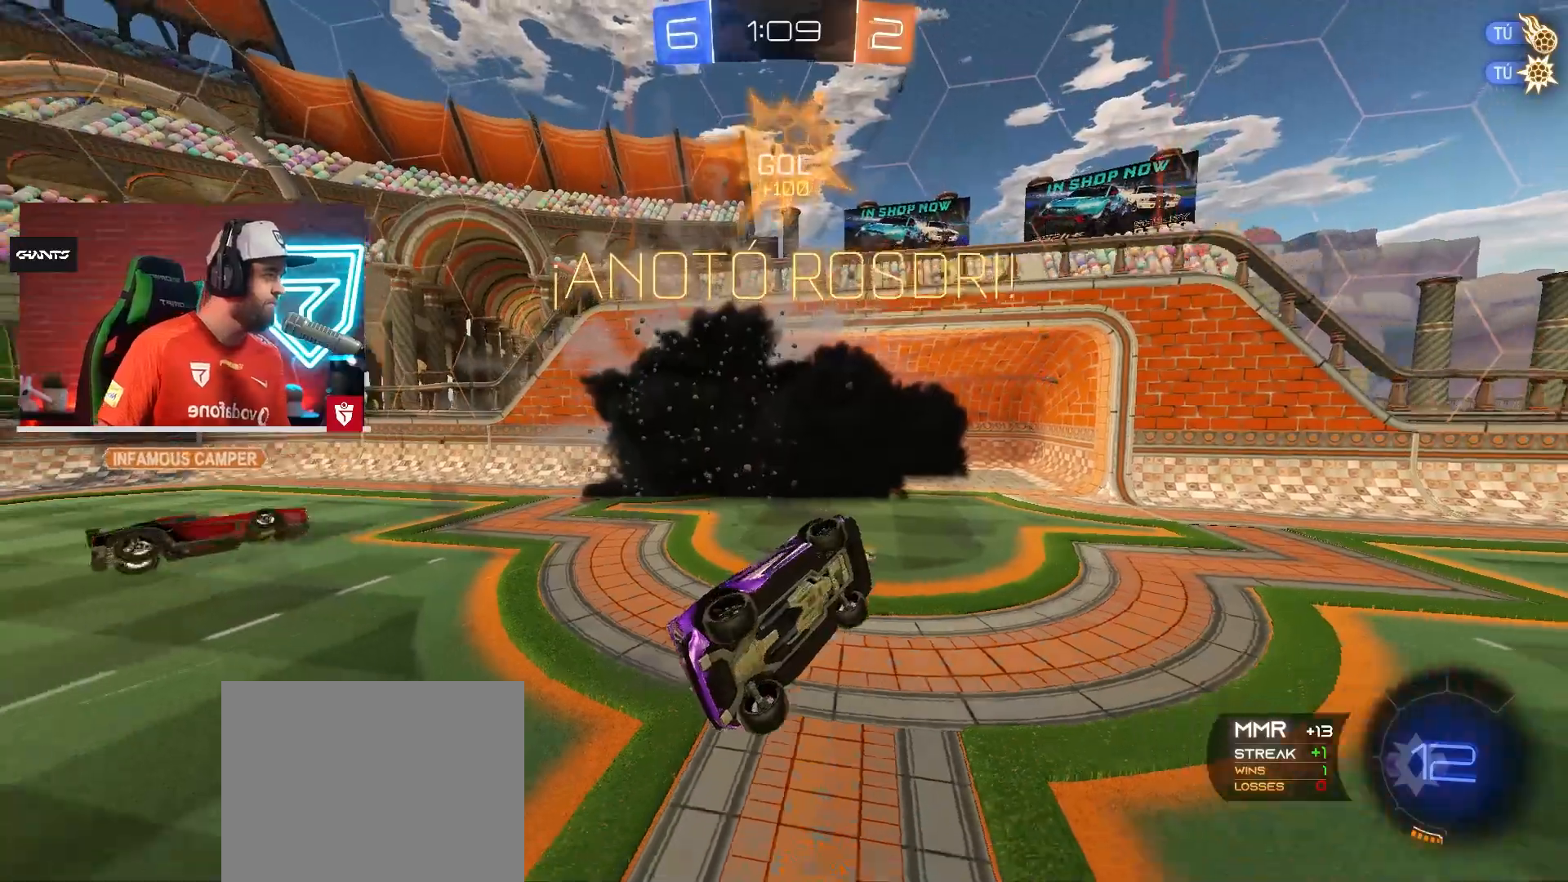
{"buttons": [], "left_stick": "right", "right_stick": "center", "events": []}
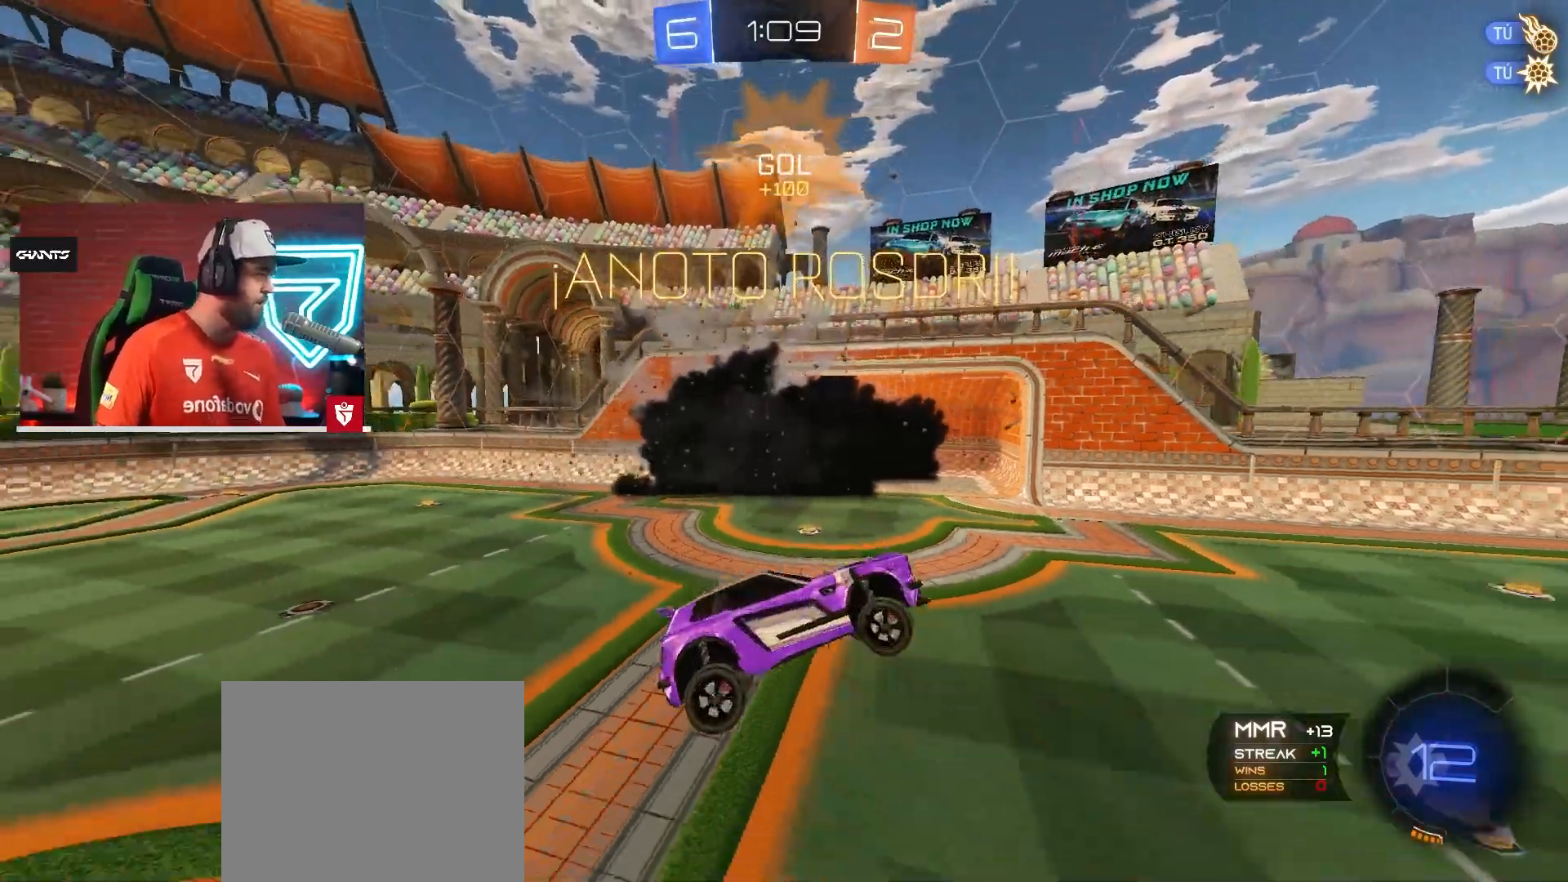
{"buttons": [], "left_stick": "down-left", "right_stick": "center", "events": [[400, "left_stick", "down-left"]]}
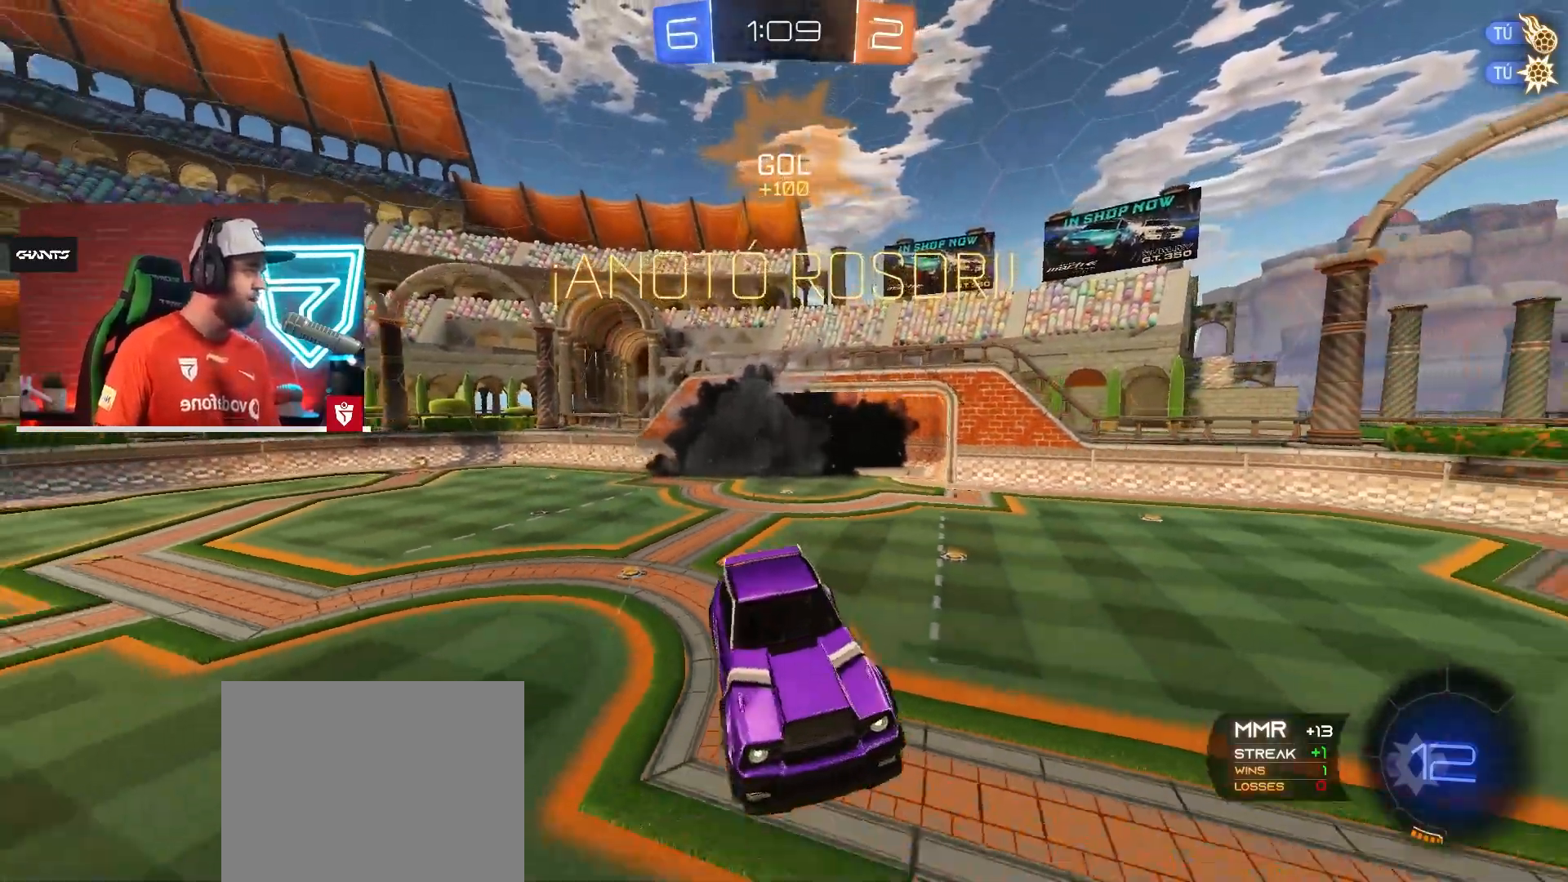
{"buttons": ["R2"], "left_stick": "center", "right_stick": "center", "events": [[34, "R2", "down"], [51, "left_stick", "center"], [117, "left_stick", "down-left"], [134, "TRIANGLE", "down"], [251, "left_stick", "center"], [301, "TRIANGLE", "up"], [384, "left_stick", "down-left"], [501, "left_stick", "center"]]}
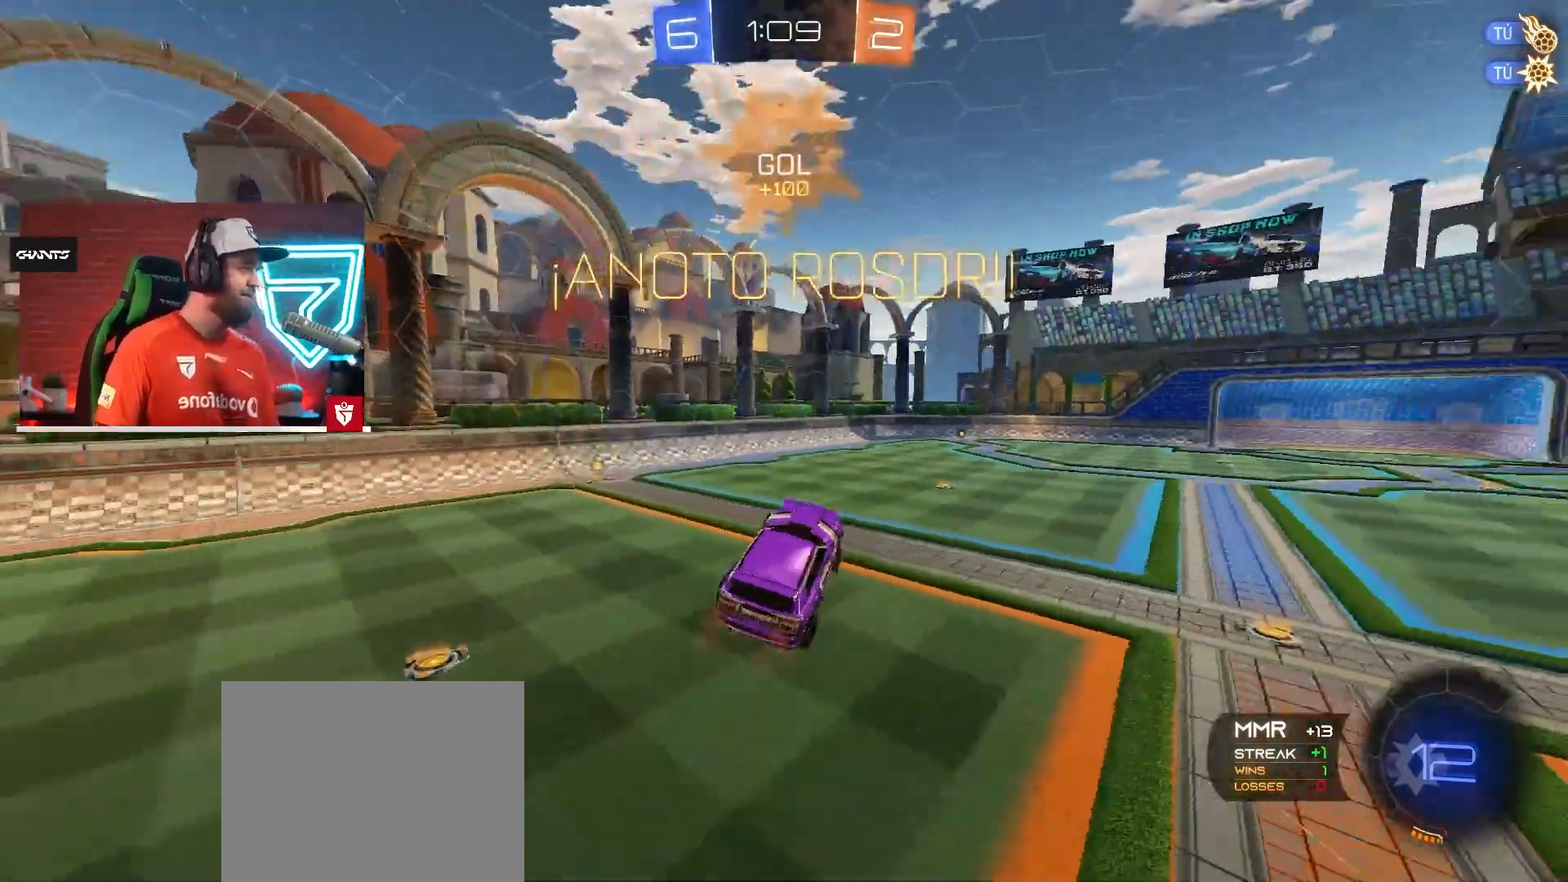
{"buttons": ["R2"], "left_stick": "right", "right_stick": "center", "events": [[350, "left_stick", "right"]]}
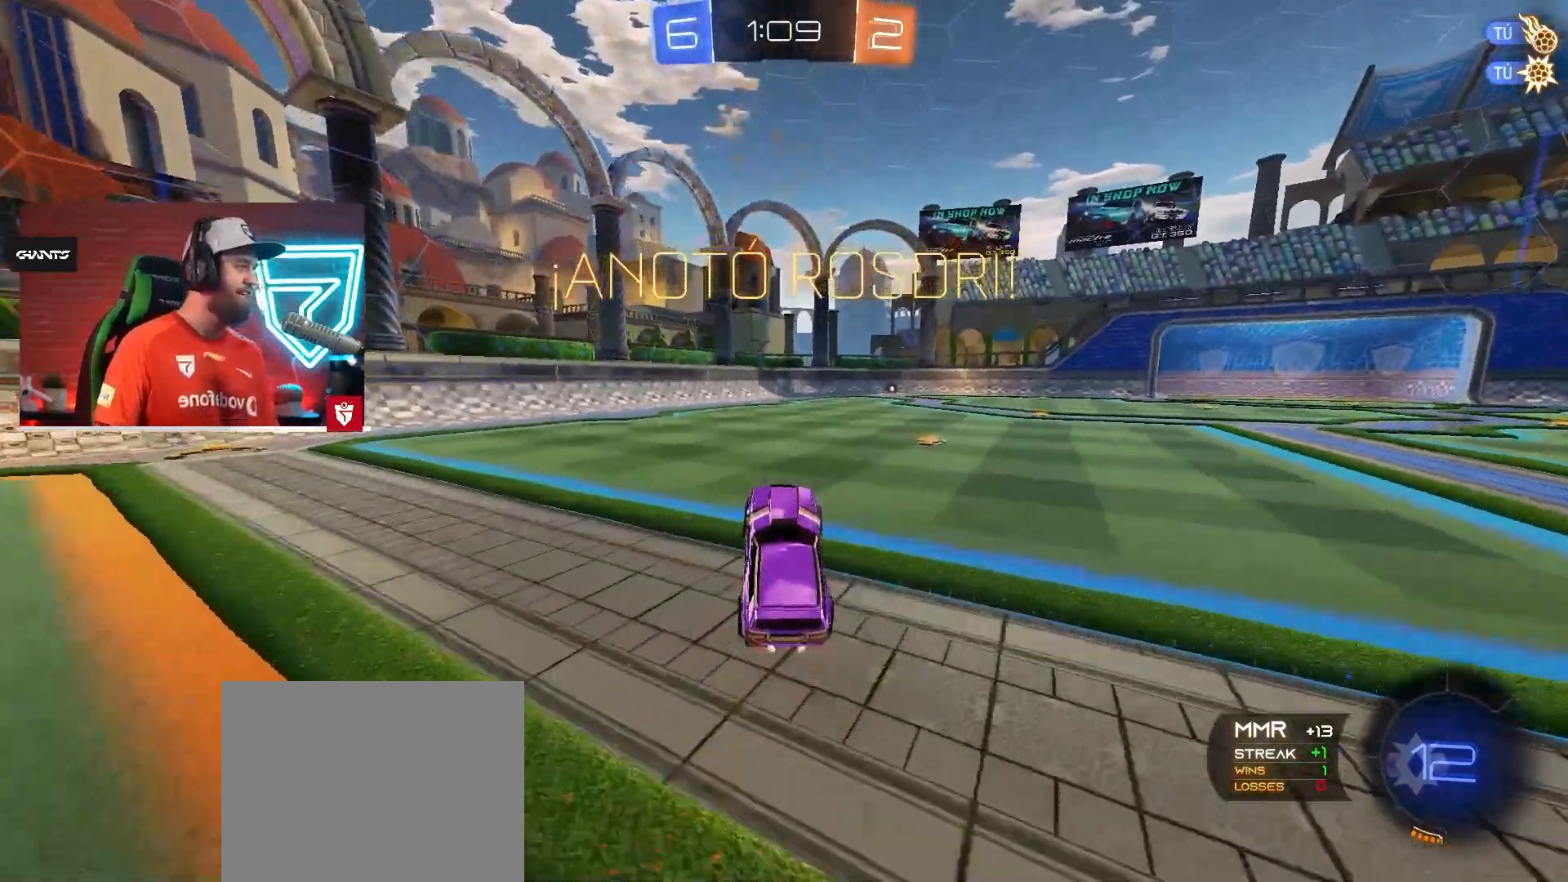
{"buttons": ["SQUARE", "L1", "R2"], "left_stick": "up", "right_stick": "center", "events": [[334, "L1", "down"], [334, "SQUARE", "down"], [351, "left_stick", "up"], [434, "SQUARE", "up"], [484, "SQUARE", "down"]]}
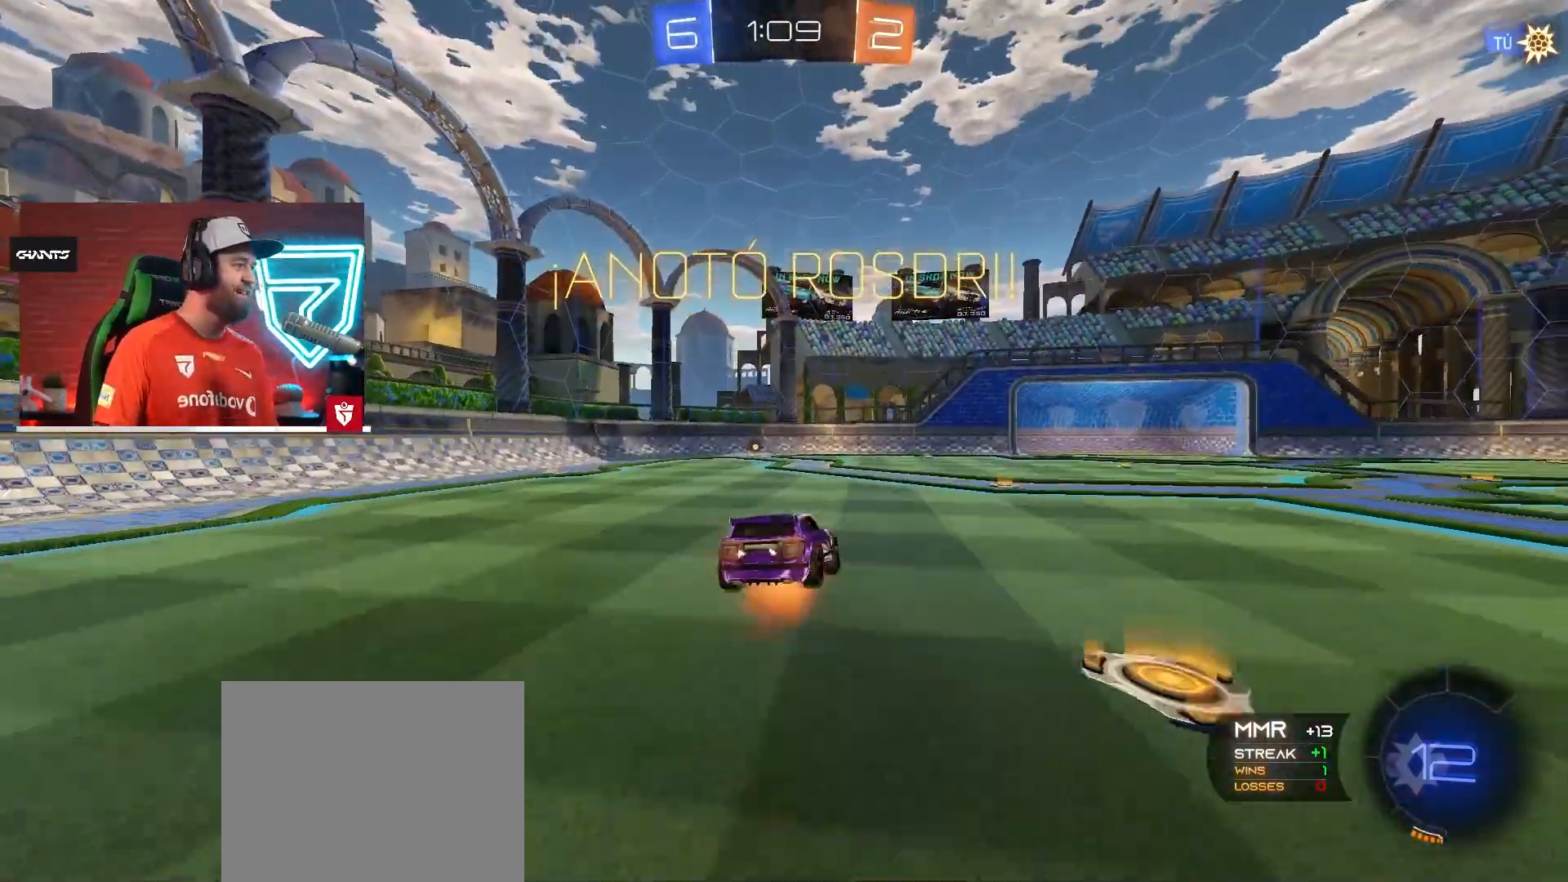
{"buttons": [], "left_stick": "center", "right_stick": "center", "events": [[83, "L1", "up"], [117, "SQUARE", "up"], [117, "left_stick", "center"], [133, "R2", "up"]]}